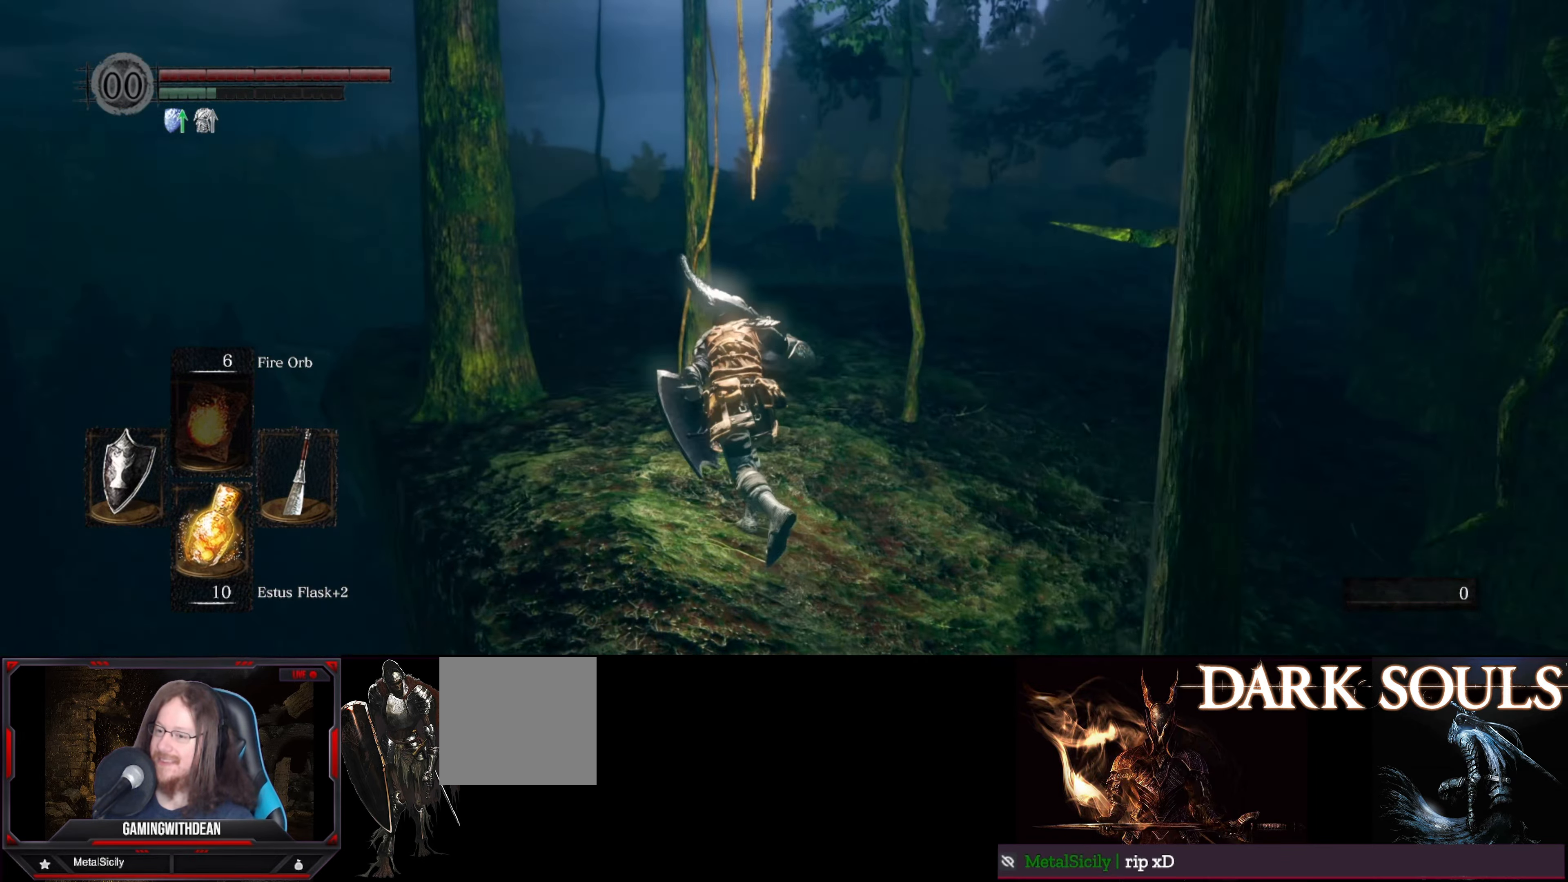
Gameplay with a controller (Xbox layout); each line is a JSON object with the inputs held at the frame after it. "events" lists button and stick changes between this image and that frame as [ms after this image, input, new state], when the widget could be followed in between. Not read: L3 R3.
{"buttons": ["B"], "left_stick": "up", "right_stick": "center", "events": [[33, "right_stick", "right"], [200, "right_stick", "center"]]}
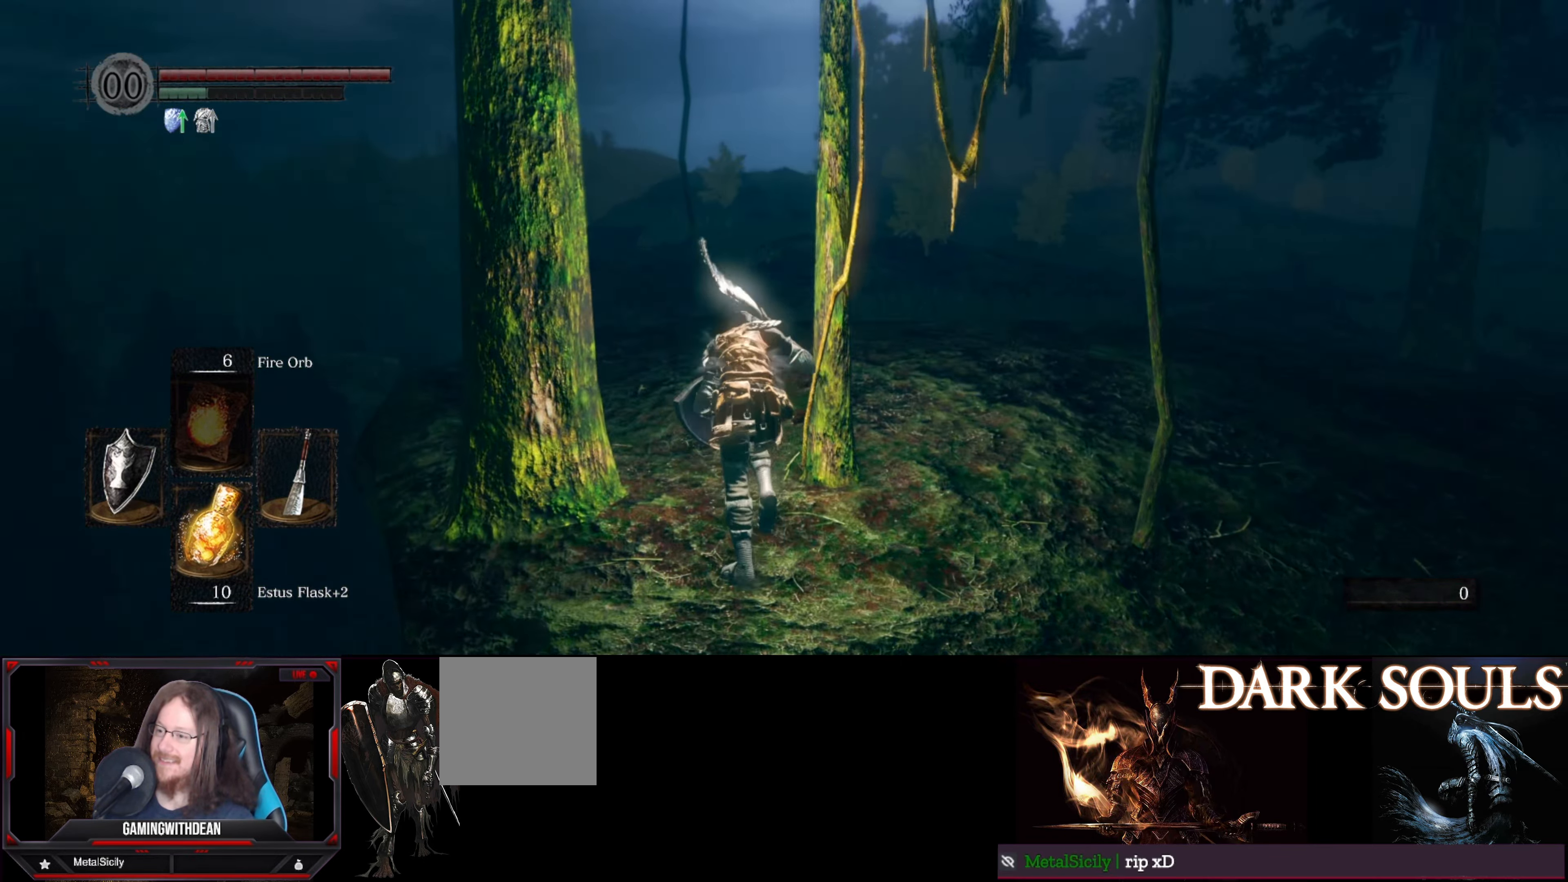
{"buttons": ["B"], "left_stick": "up", "right_stick": "center", "events": []}
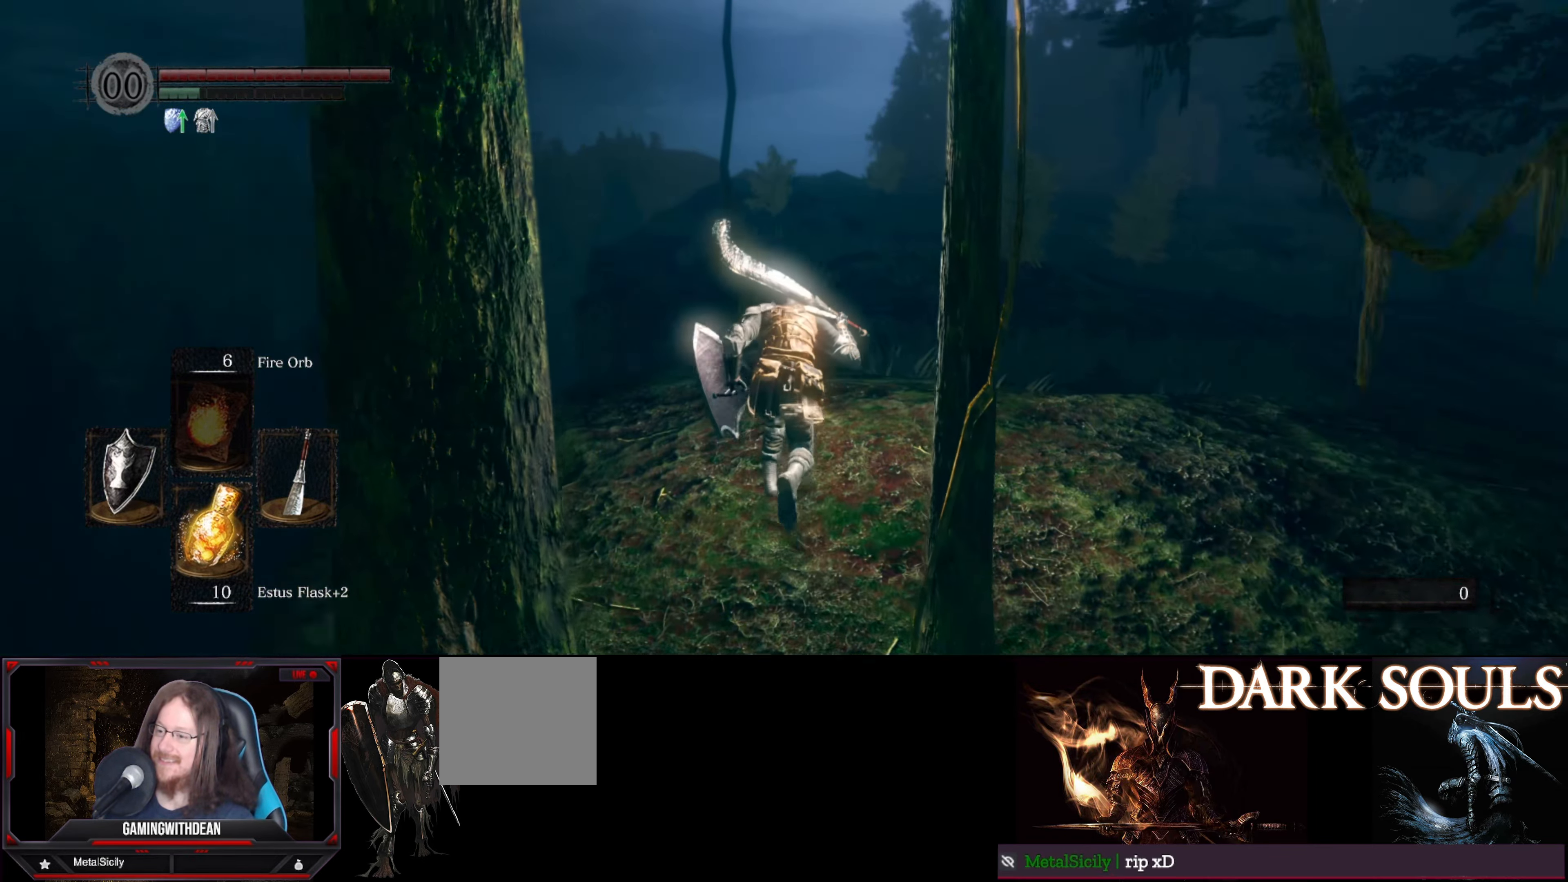
{"buttons": ["B"], "left_stick": "up", "right_stick": "center", "events": [[233, "right_stick", "down-right"], [450, "right_stick", "center"]]}
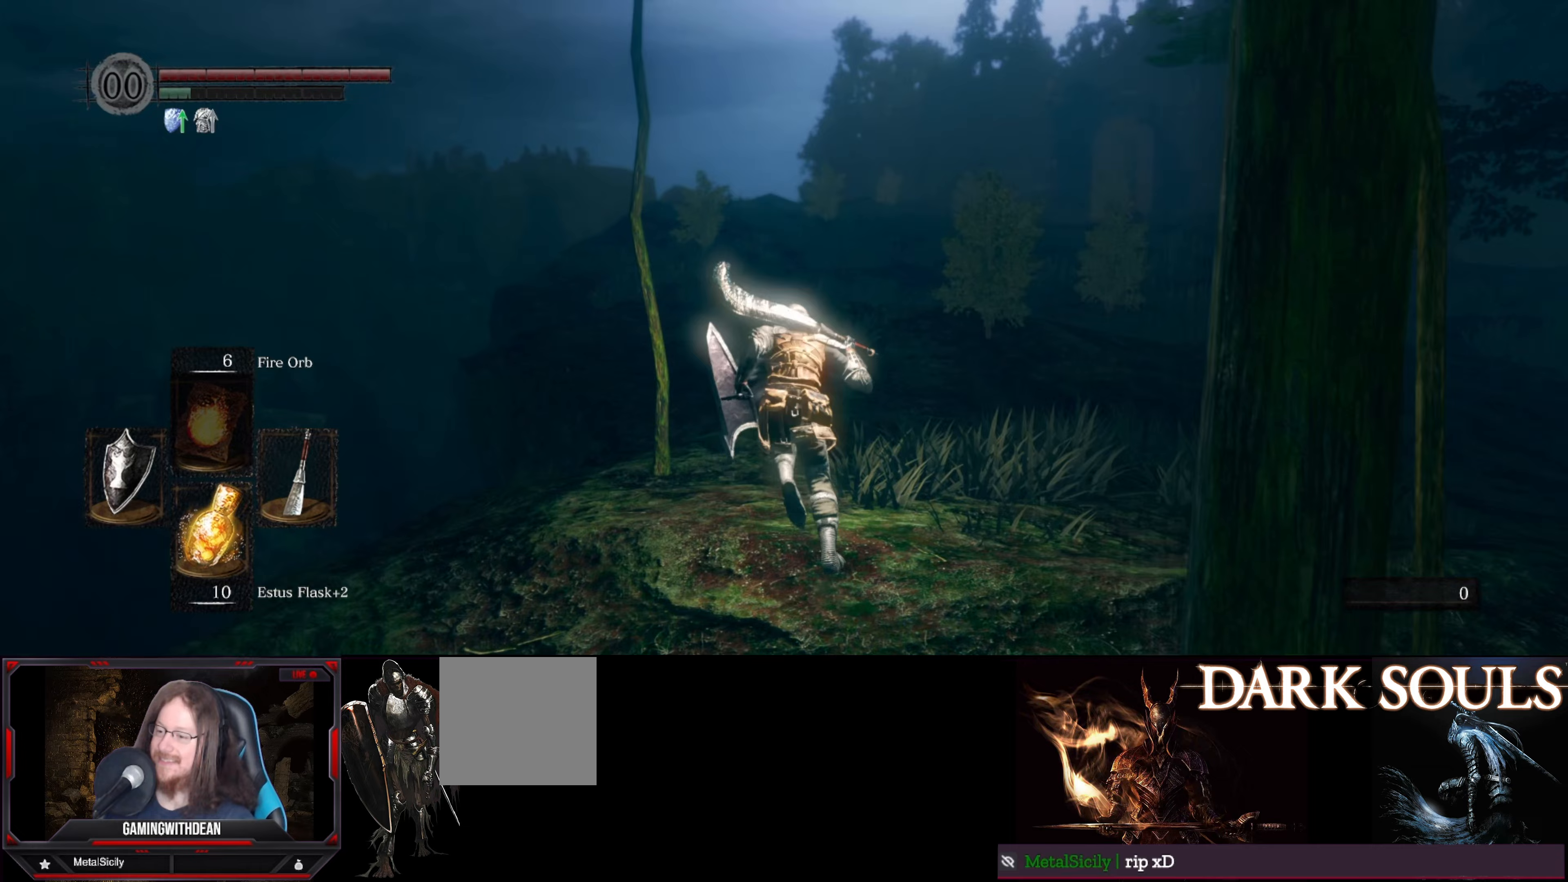
{"buttons": ["B"], "left_stick": "up", "right_stick": "center", "events": []}
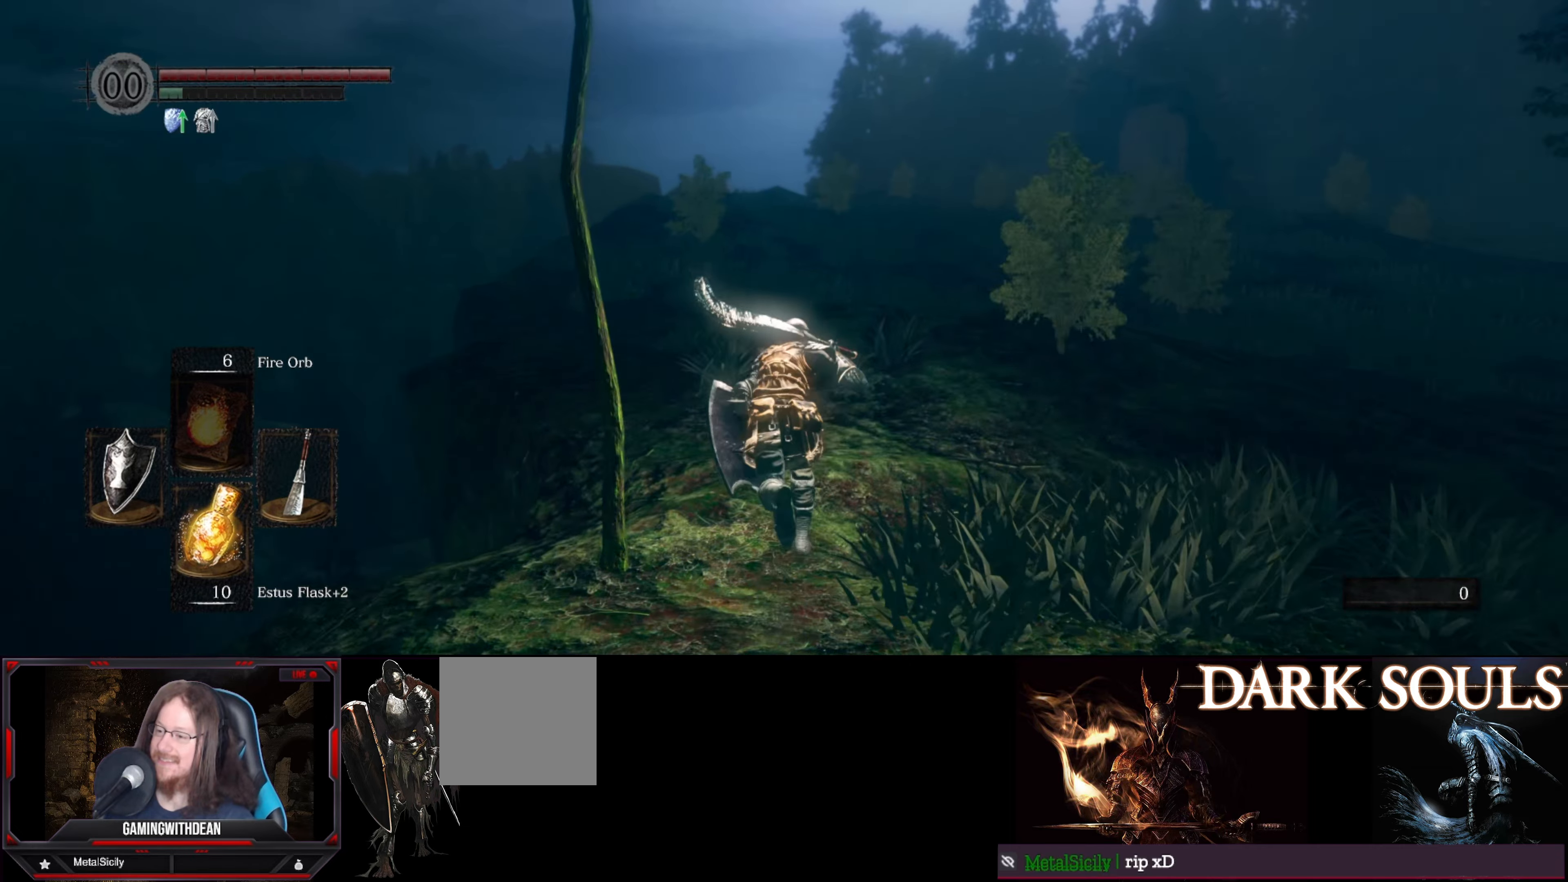
{"buttons": ["B"], "left_stick": "up", "right_stick": "center", "events": []}
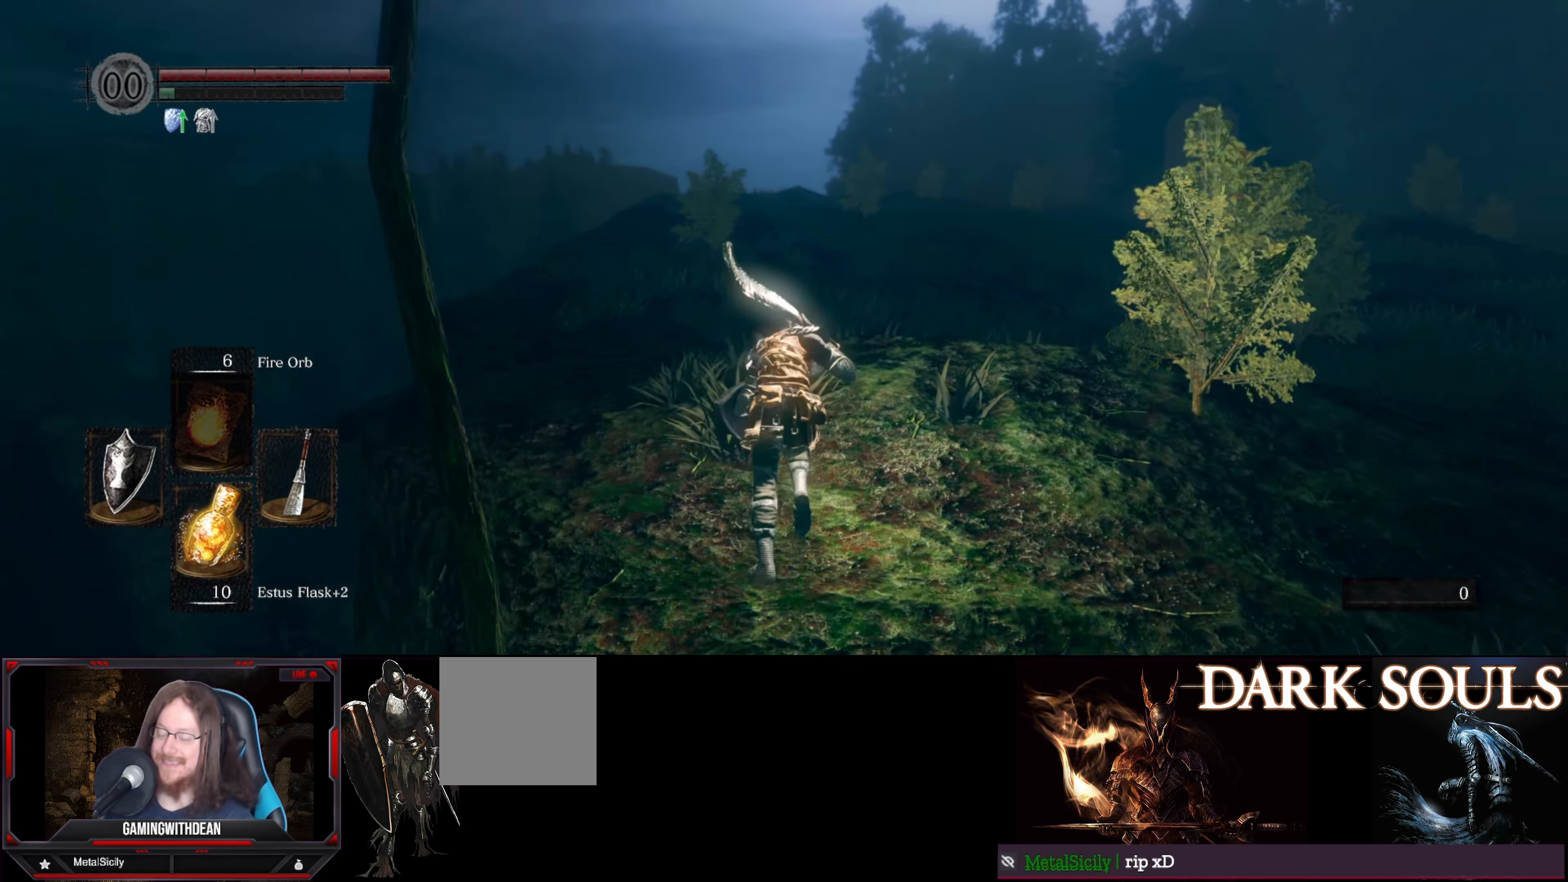
{"buttons": ["B"], "left_stick": "up", "right_stick": "center", "events": []}
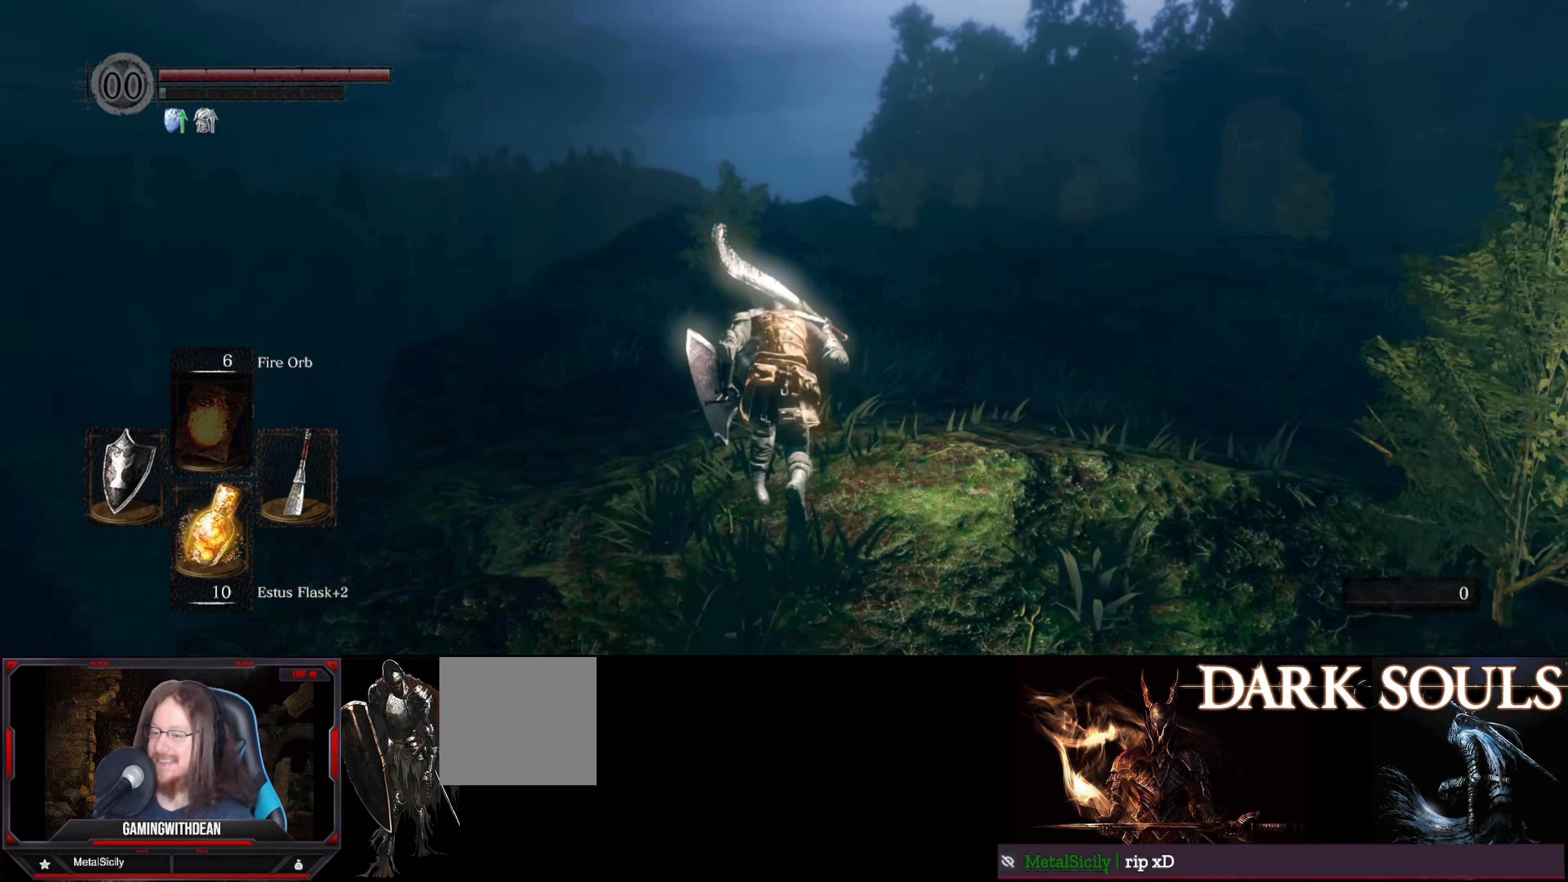
{"buttons": ["B"], "left_stick": "up", "right_stick": "down-right", "events": [[383, "right_stick", "down-right"]]}
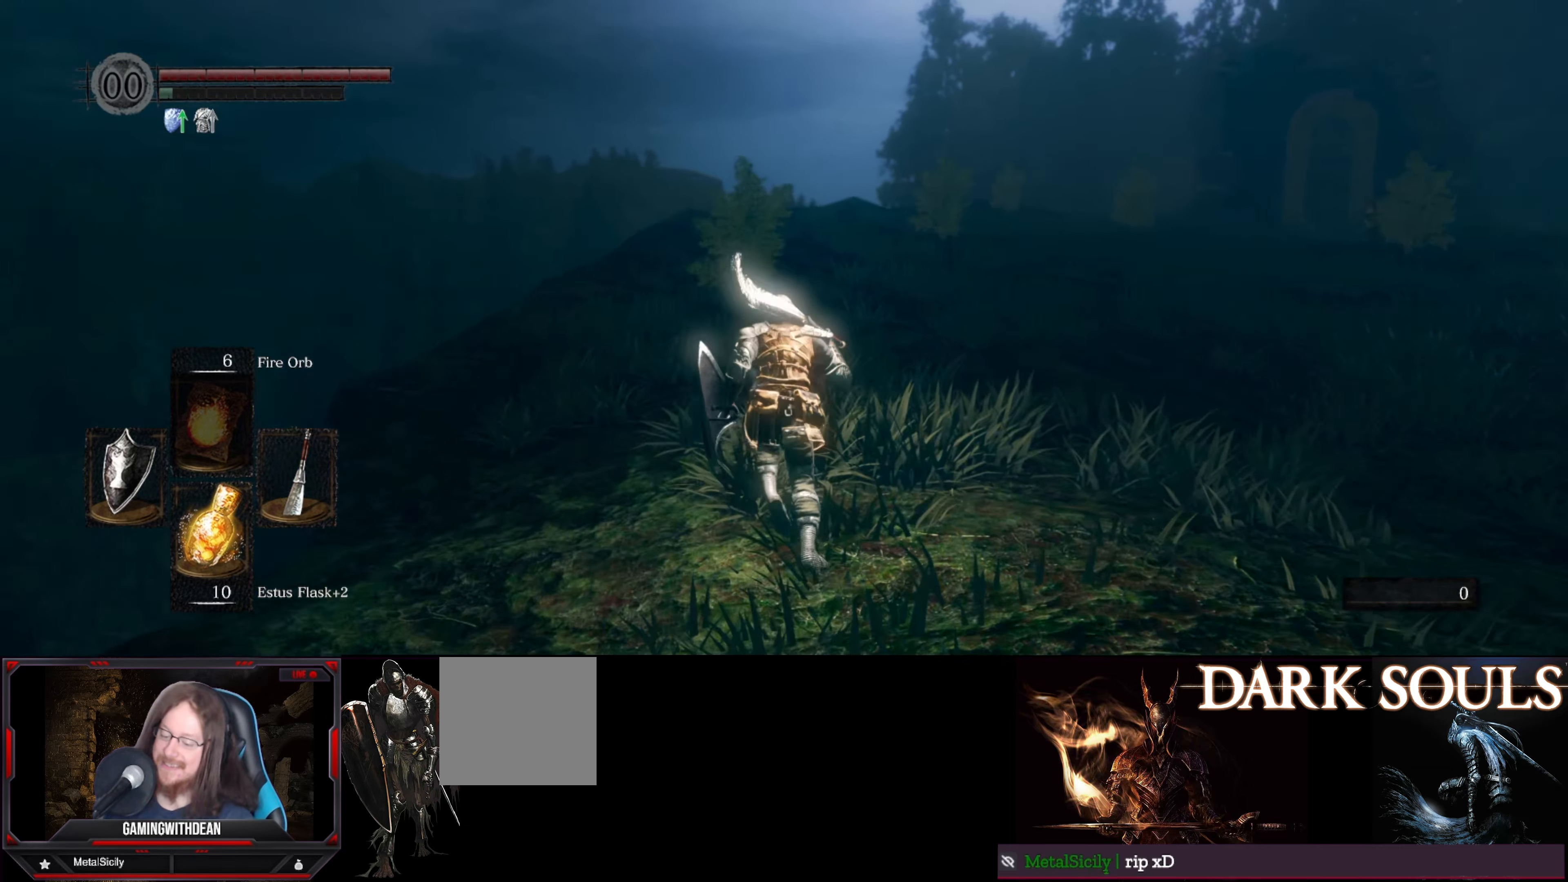
{"buttons": ["B"], "left_stick": "up", "right_stick": "down-right", "events": []}
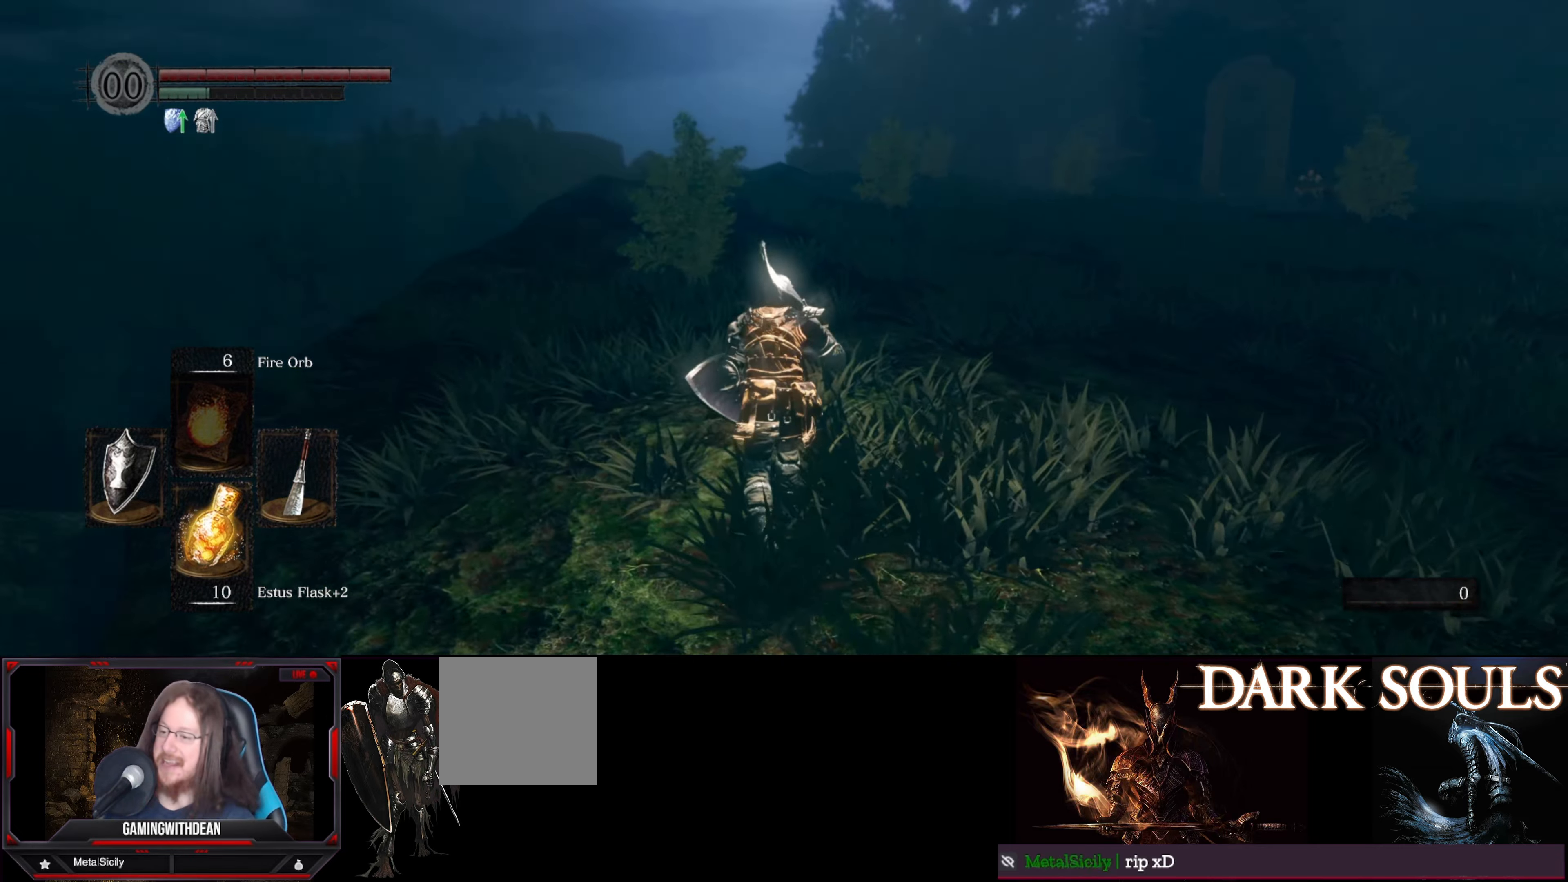
{"buttons": ["B"], "left_stick": "up", "right_stick": "right", "events": [[250, "right_stick", "right"]]}
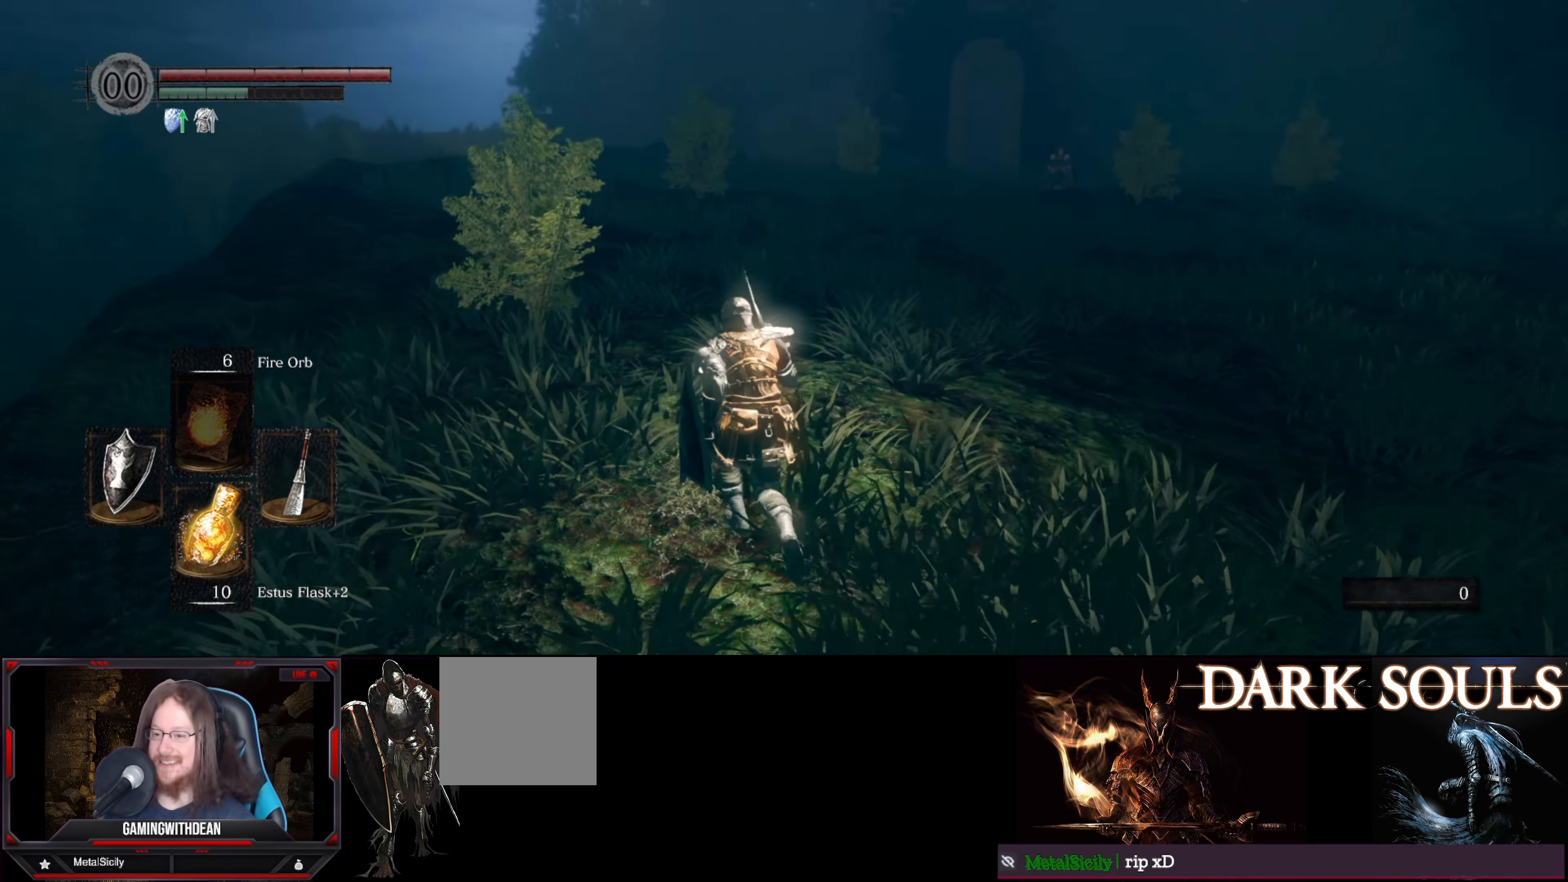
{"buttons": ["B"], "left_stick": "up-left", "right_stick": "right", "events": [[200, "left_stick", "up-left"]]}
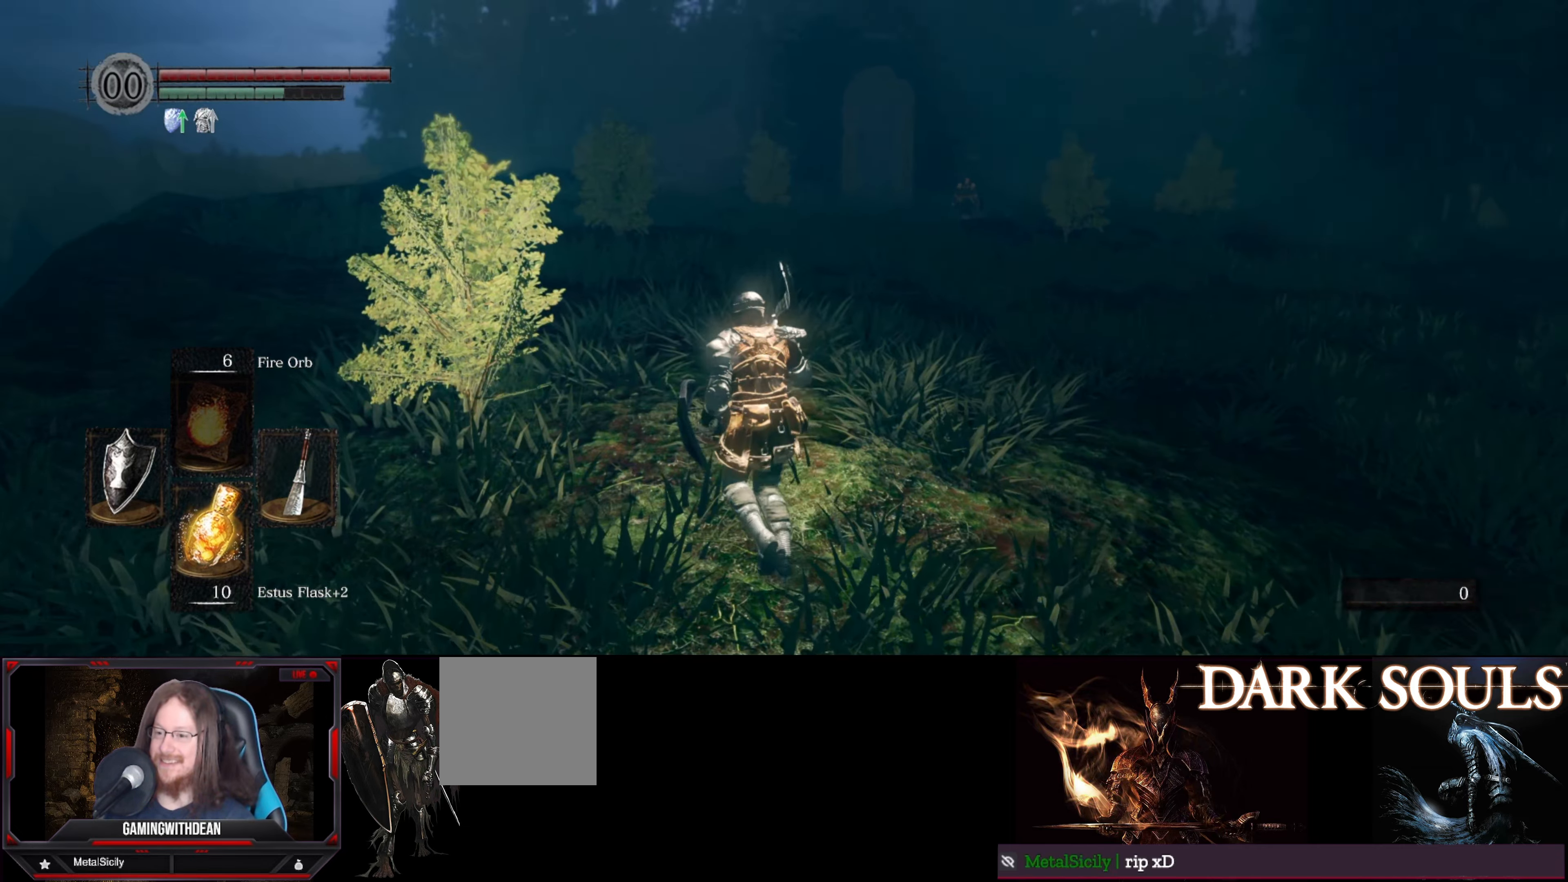
{"buttons": ["B"], "left_stick": "up-left", "right_stick": "center", "events": [[133, "right_stick", "center"]]}
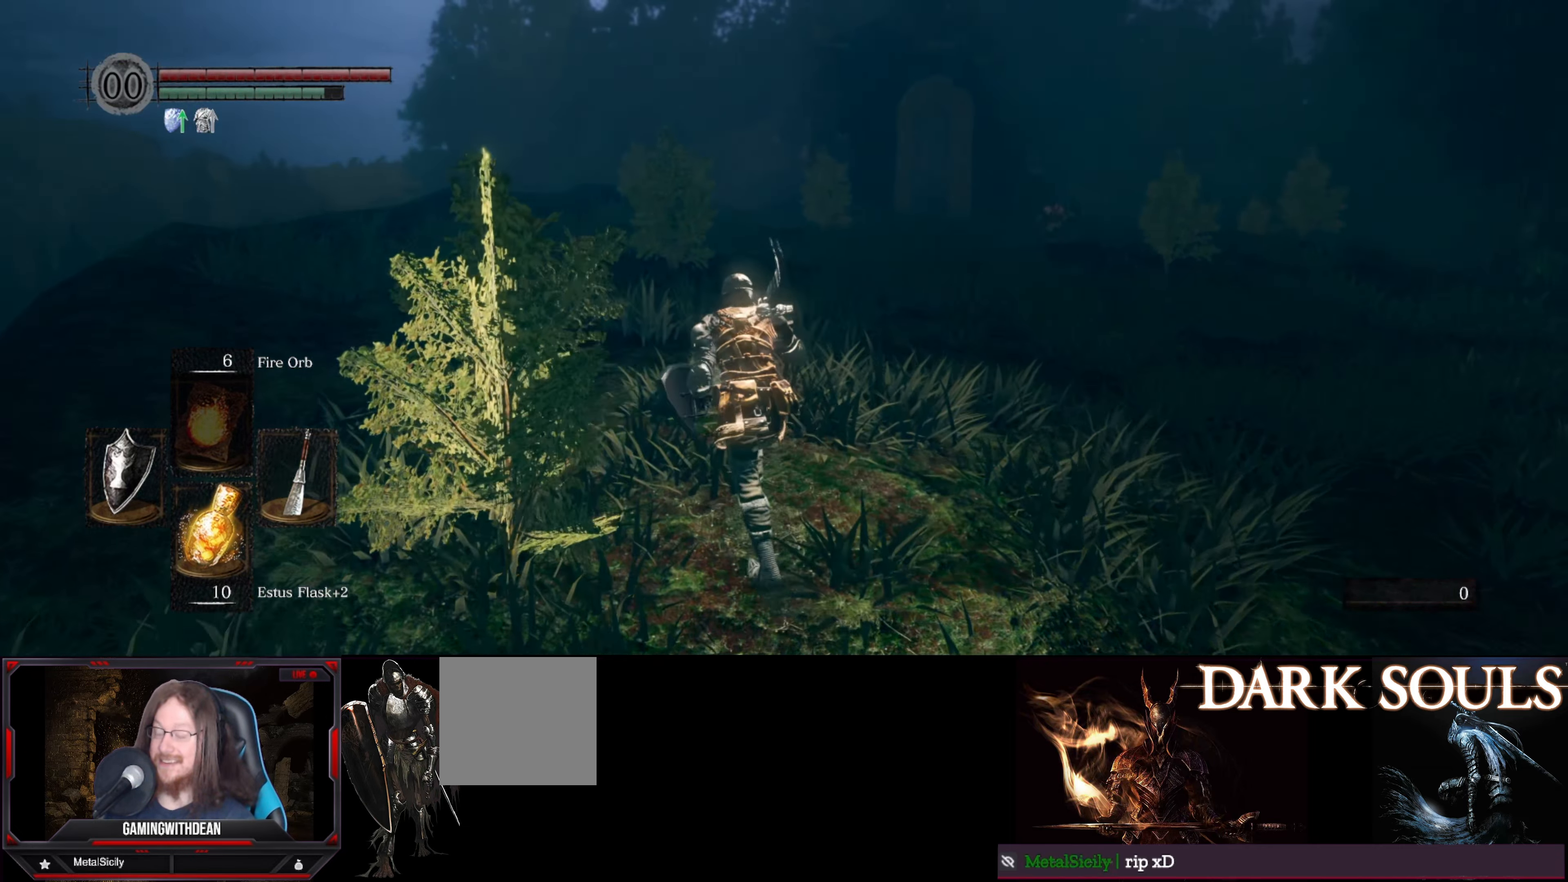
{"buttons": ["B"], "left_stick": "up-left", "right_stick": "right", "events": [[500, "right_stick", "right"]]}
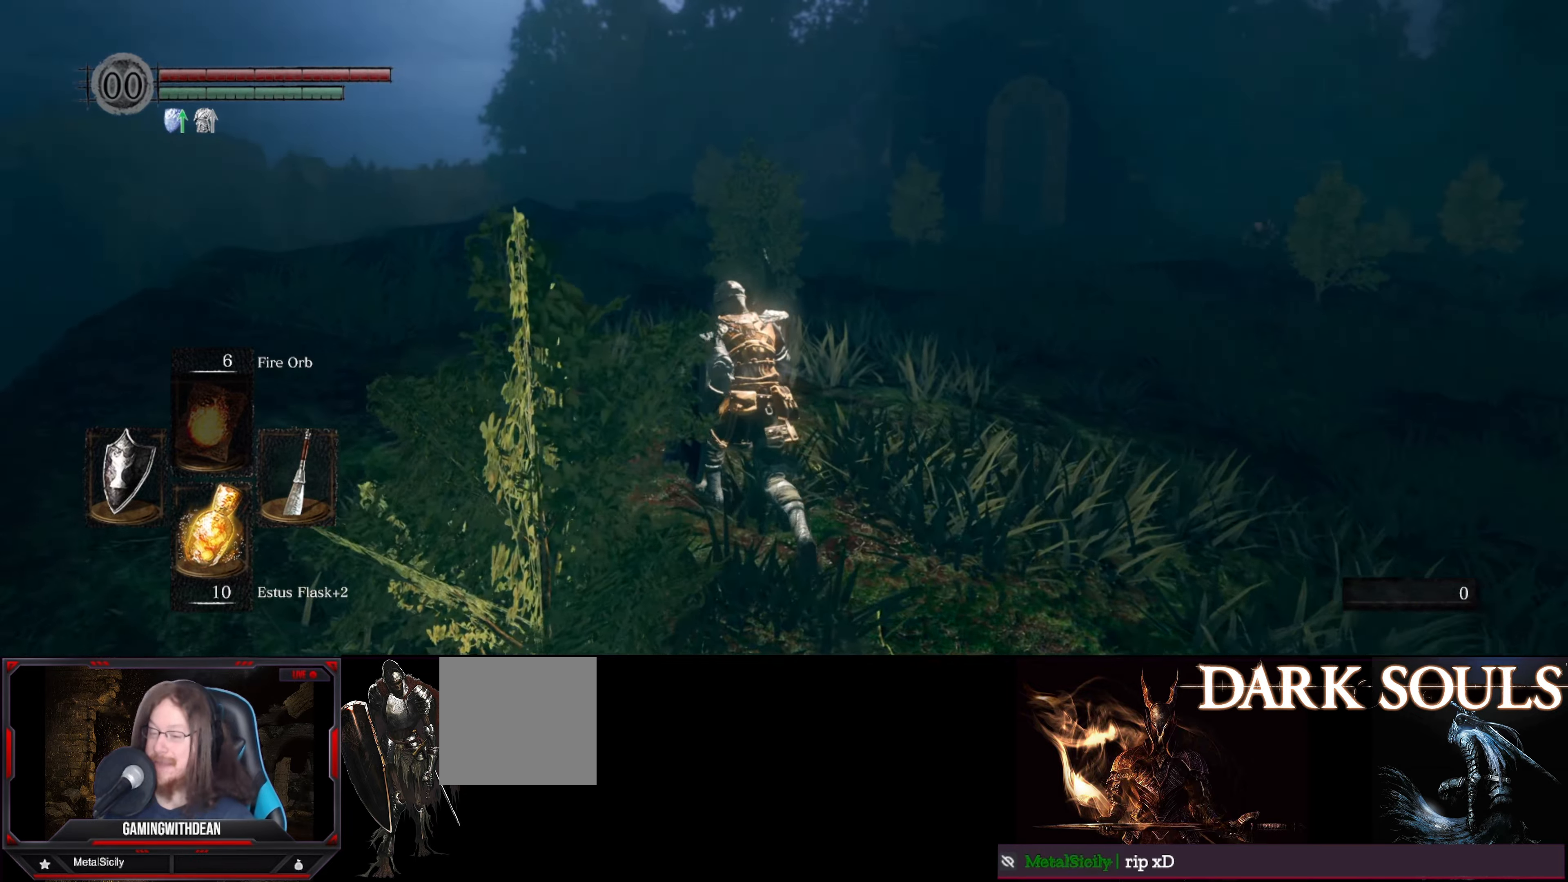
{"buttons": ["B"], "left_stick": "up-left", "right_stick": "center", "events": [[217, "right_stick", "down-right"], [450, "right_stick", "center"]]}
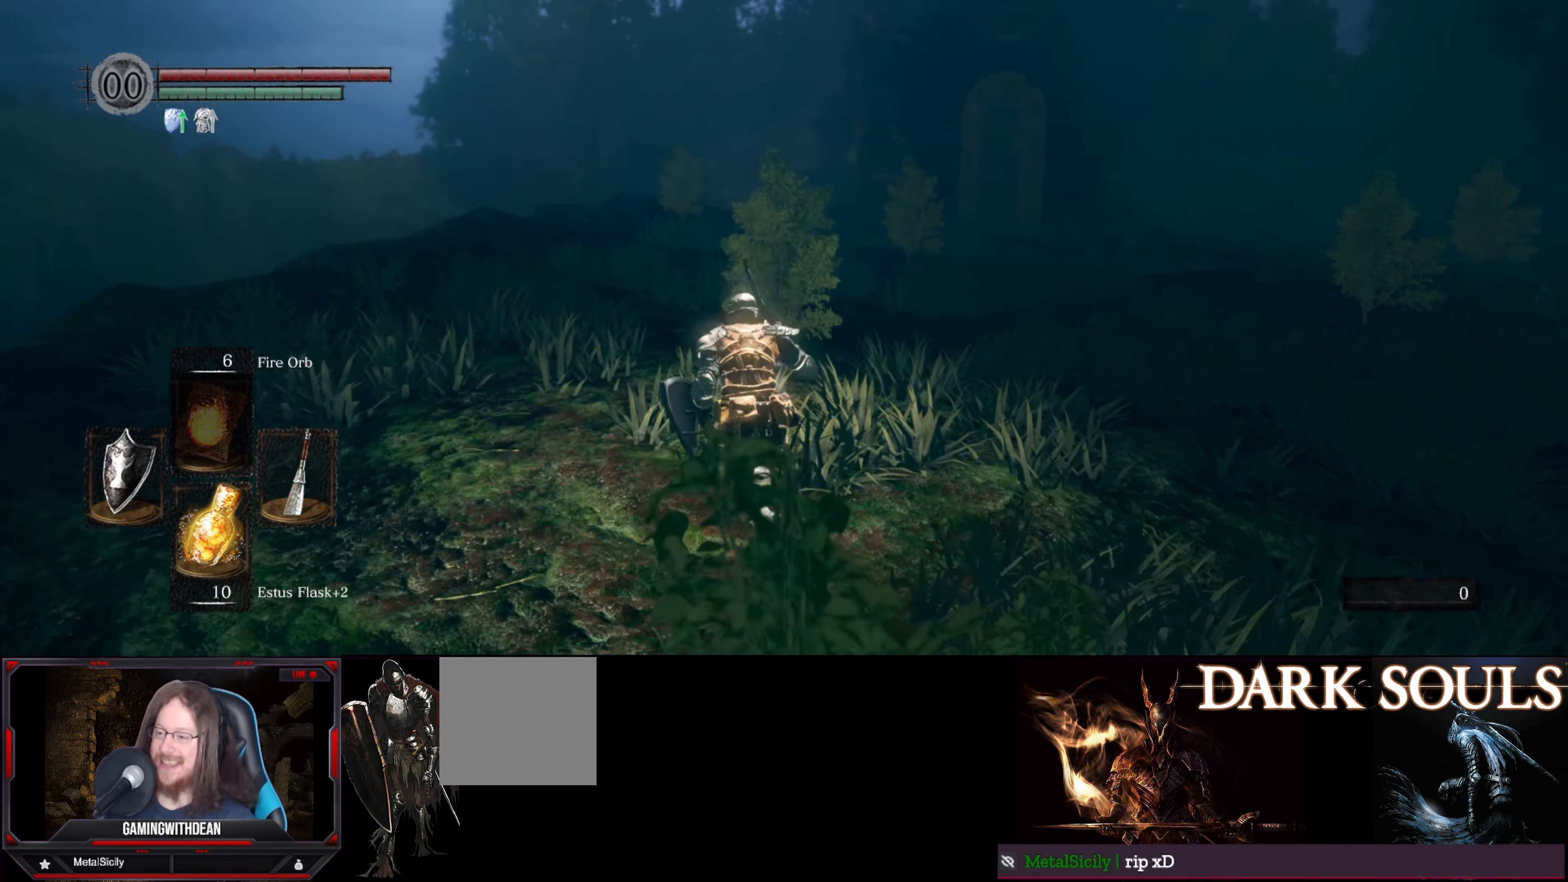
{"buttons": ["B"], "left_stick": "up-left", "right_stick": "right", "events": [[34, "right_stick", "right"]]}
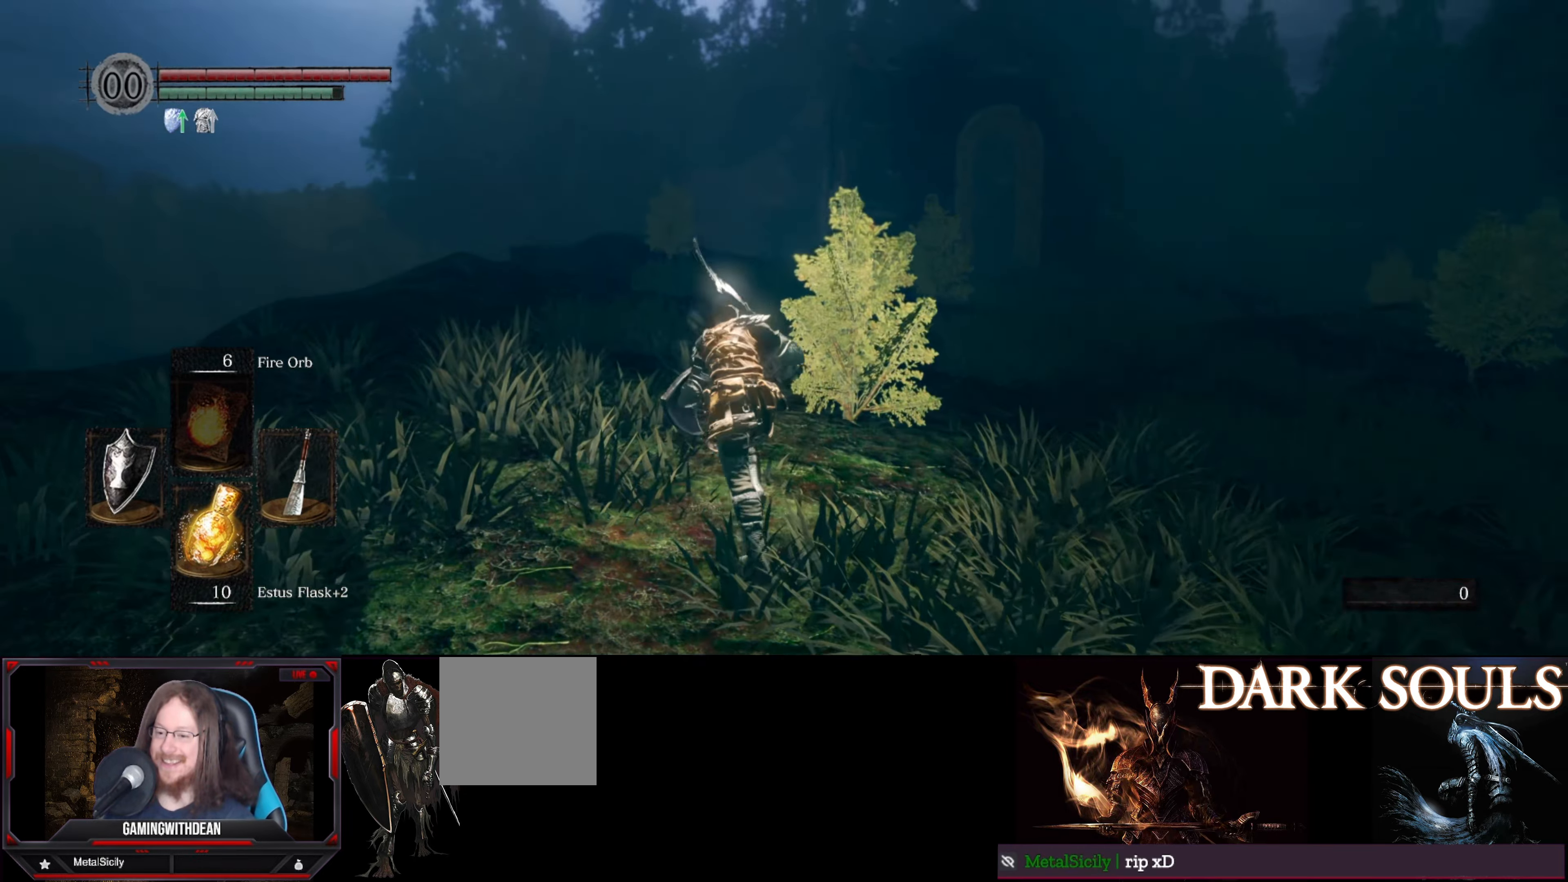
{"buttons": ["B"], "left_stick": "up-left", "right_stick": "down-right", "events": [[50, "right_stick", "down-right"]]}
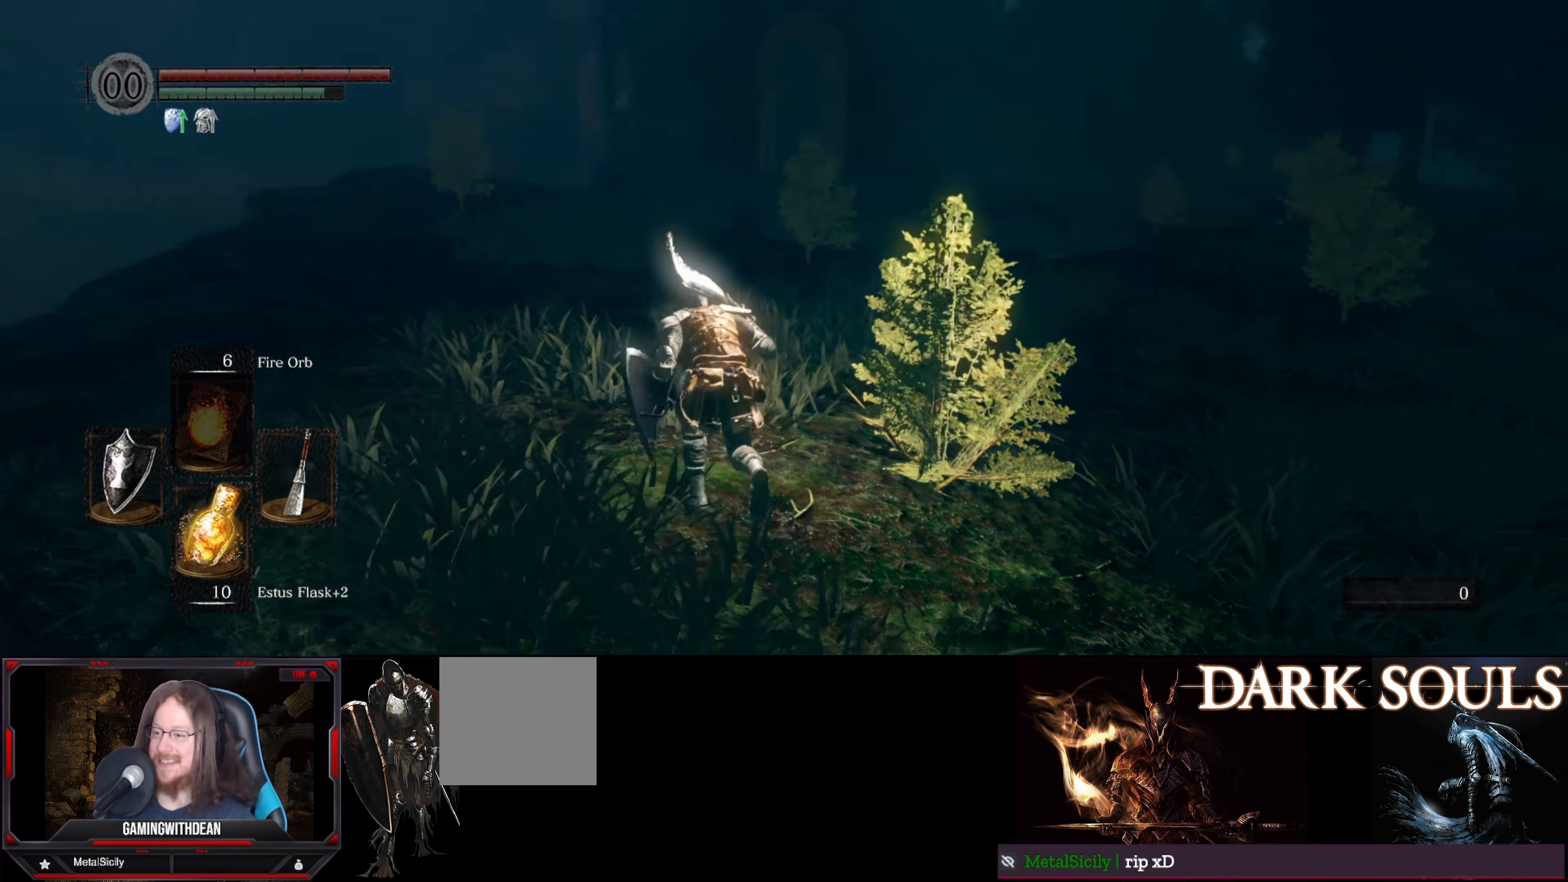
{"buttons": ["B"], "left_stick": "up-left", "right_stick": "right", "events": [[267, "right_stick", "right"]]}
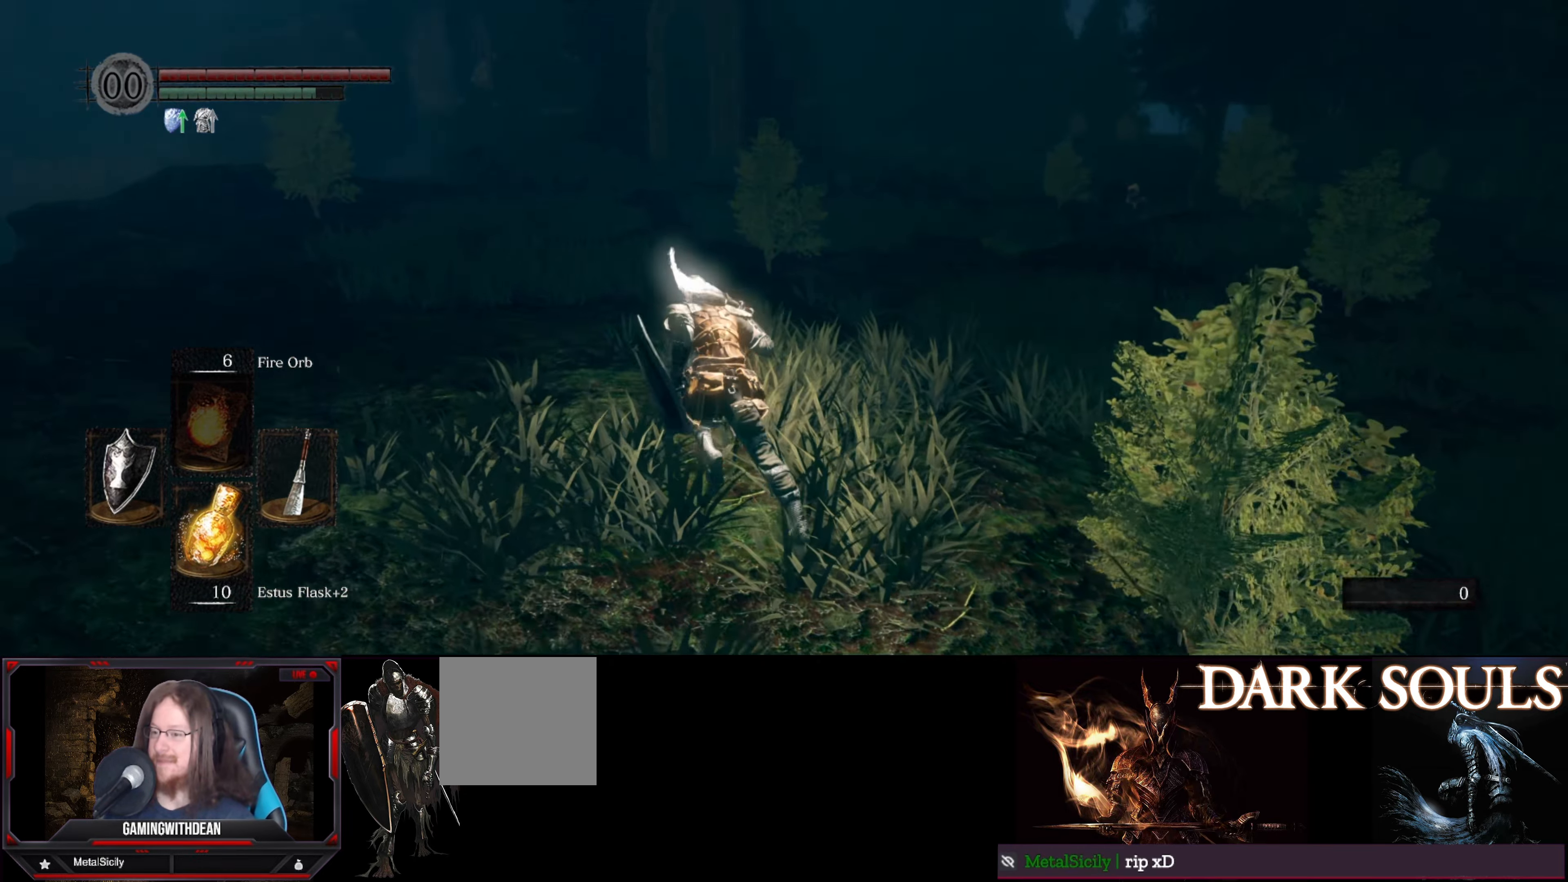
{"buttons": ["B"], "left_stick": "up-left", "right_stick": "right", "events": []}
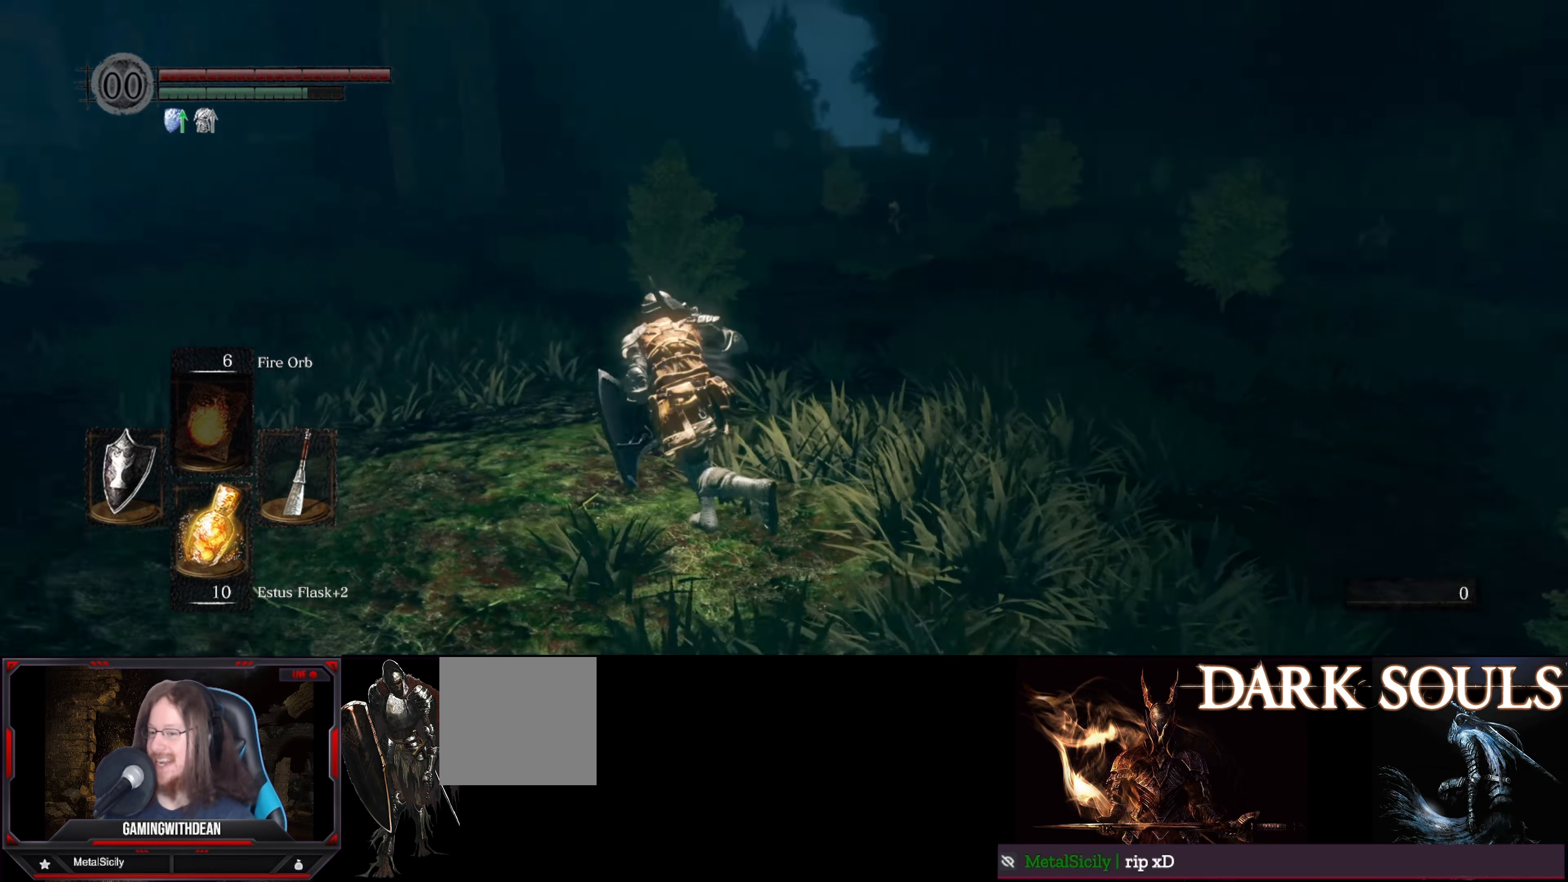
{"buttons": ["B"], "left_stick": "left", "right_stick": "right", "events": [[300, "left_stick", "left"]]}
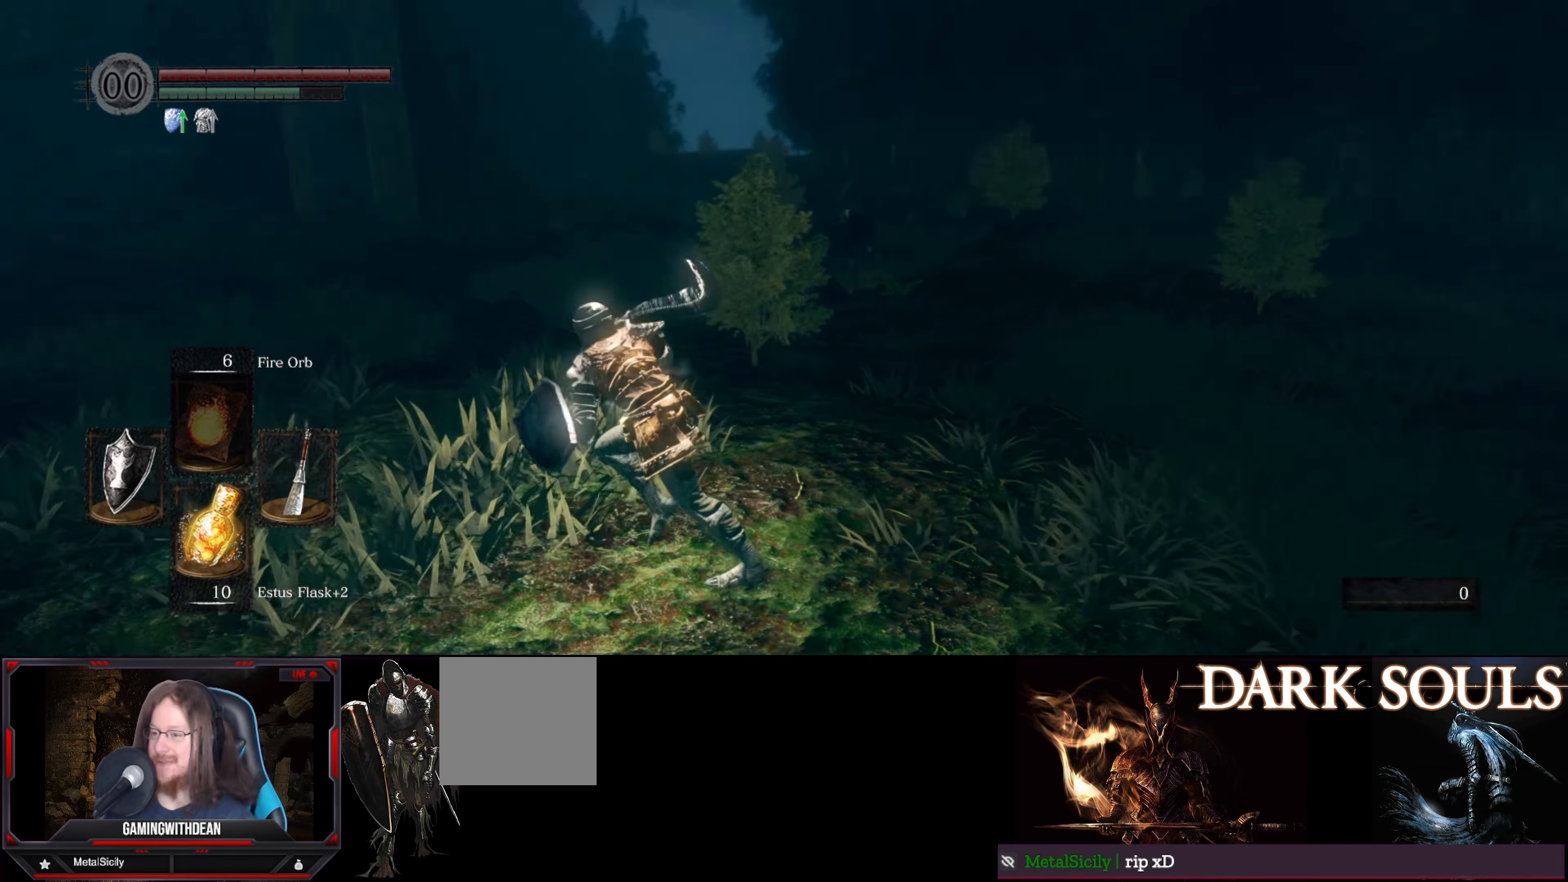
{"buttons": ["B"], "left_stick": "left", "right_stick": "center", "events": [[467, "right_stick", "center"]]}
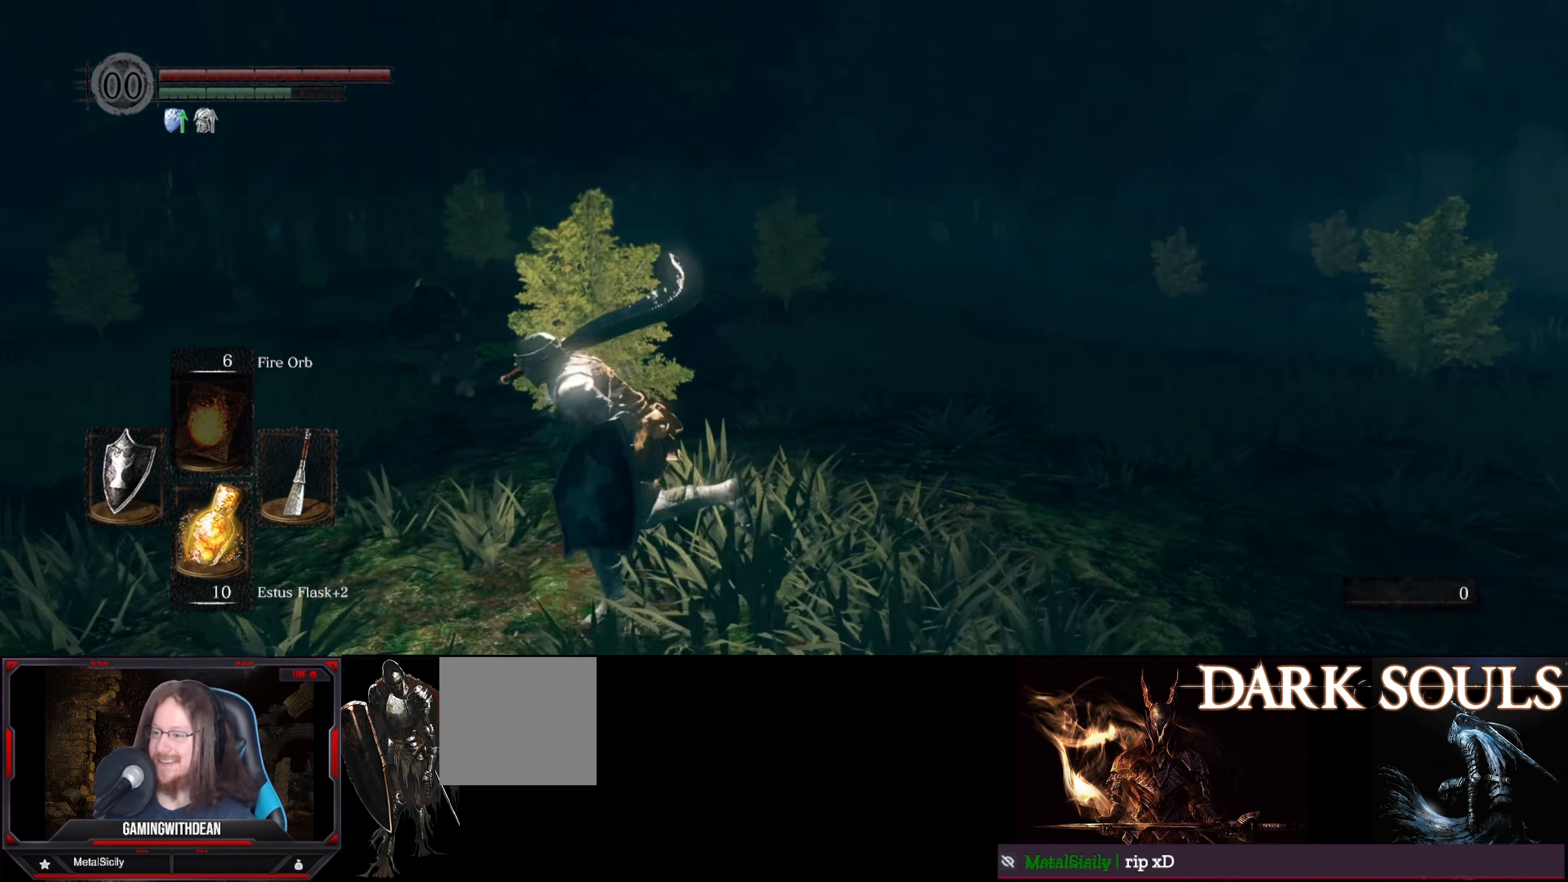
{"buttons": [], "left_stick": "up-left", "right_stick": "center", "events": [[17, "left_stick", "down-left"], [317, "right_stick", "right"], [416, "B", "up"], [450, "right_stick", "center"], [483, "left_stick", "up-left"]]}
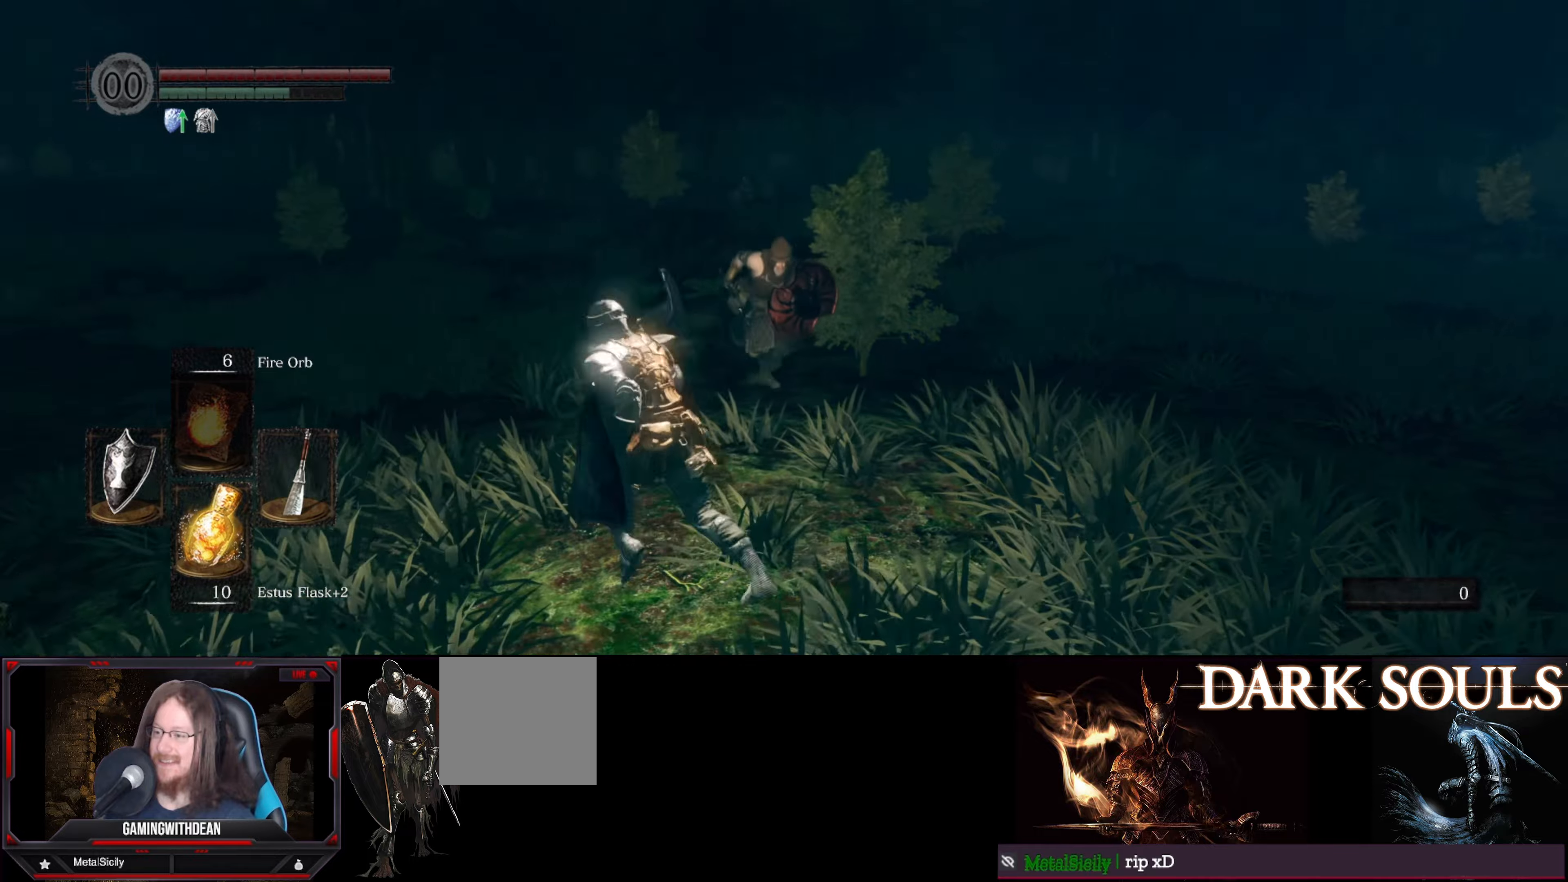
{"buttons": ["L1"], "left_stick": "center", "right_stick": "center", "events": [[116, "left_stick", "center"], [350, "L1", "down"]]}
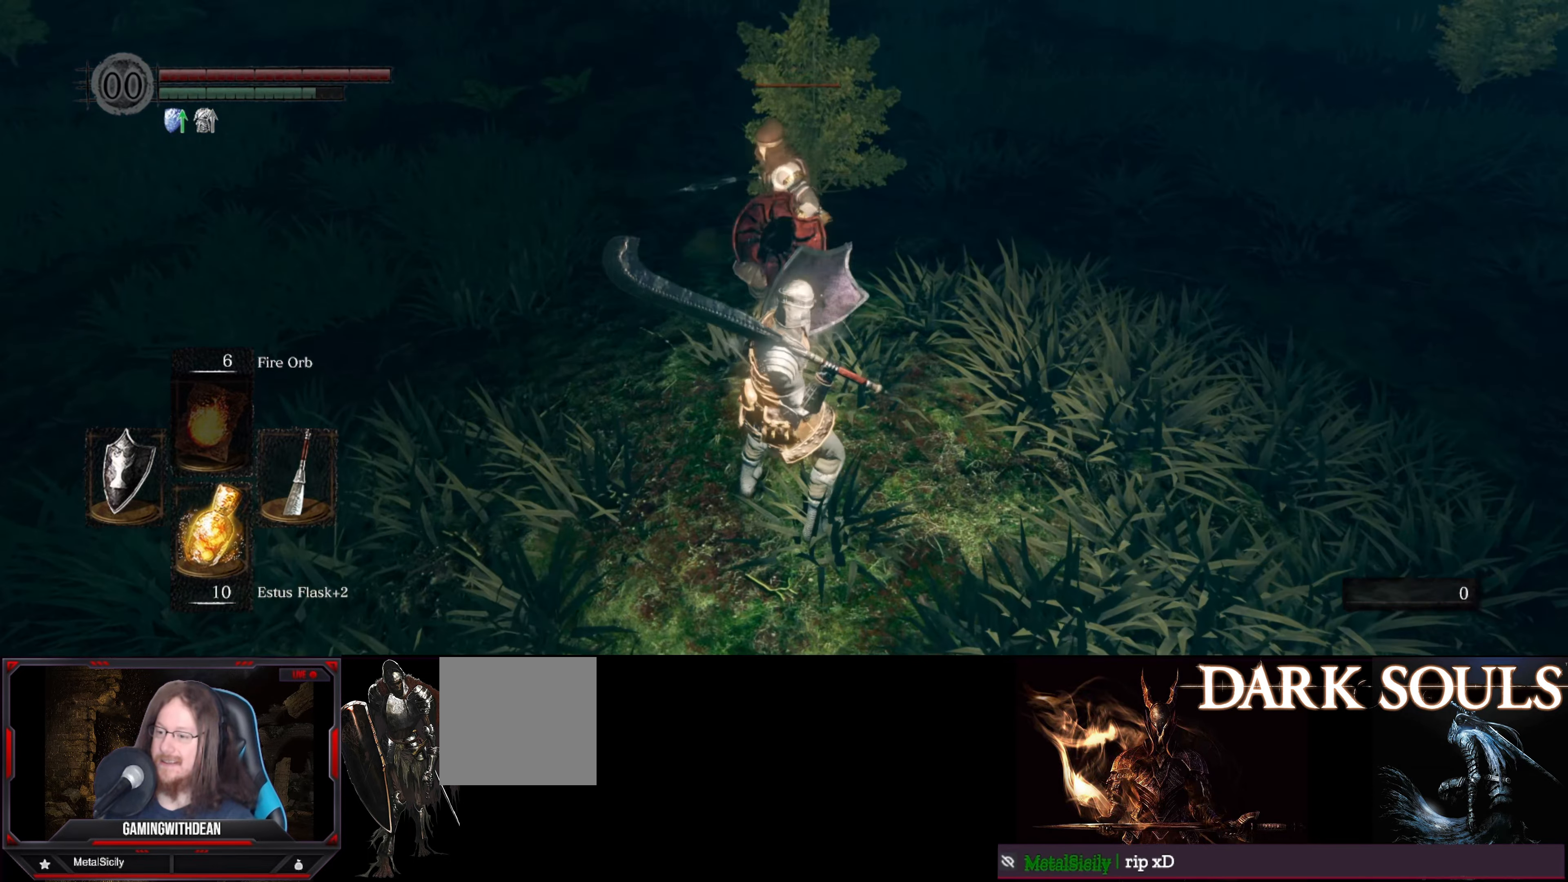
{"buttons": ["L1"], "left_stick": "down-left", "right_stick": "center", "events": [[83, "left_stick", "down-left"]]}
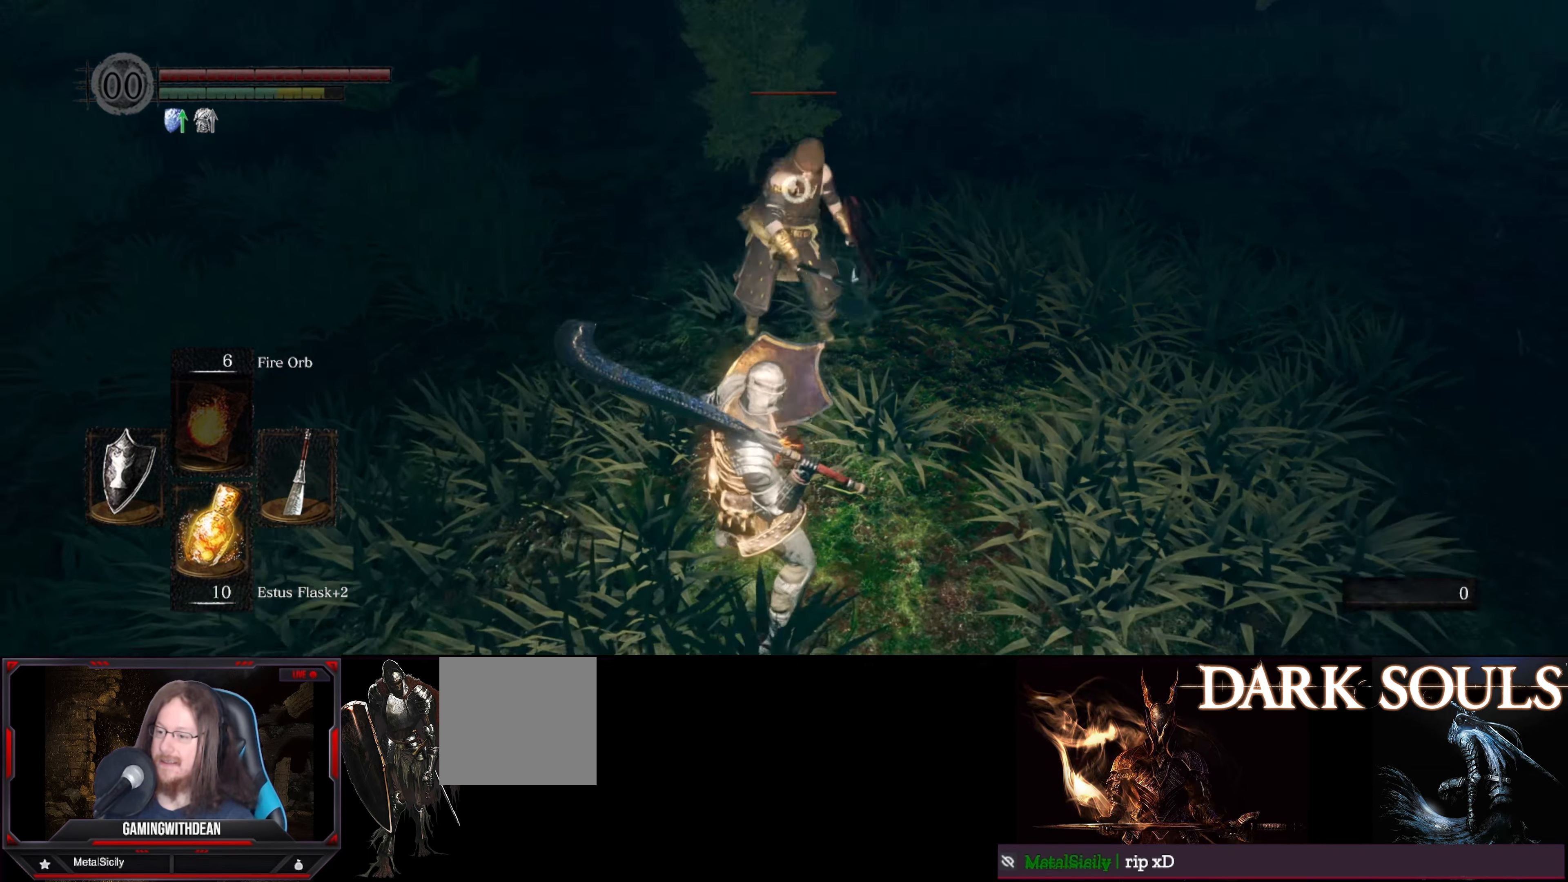
{"buttons": ["L1"], "left_stick": "down-left", "right_stick": "center", "events": []}
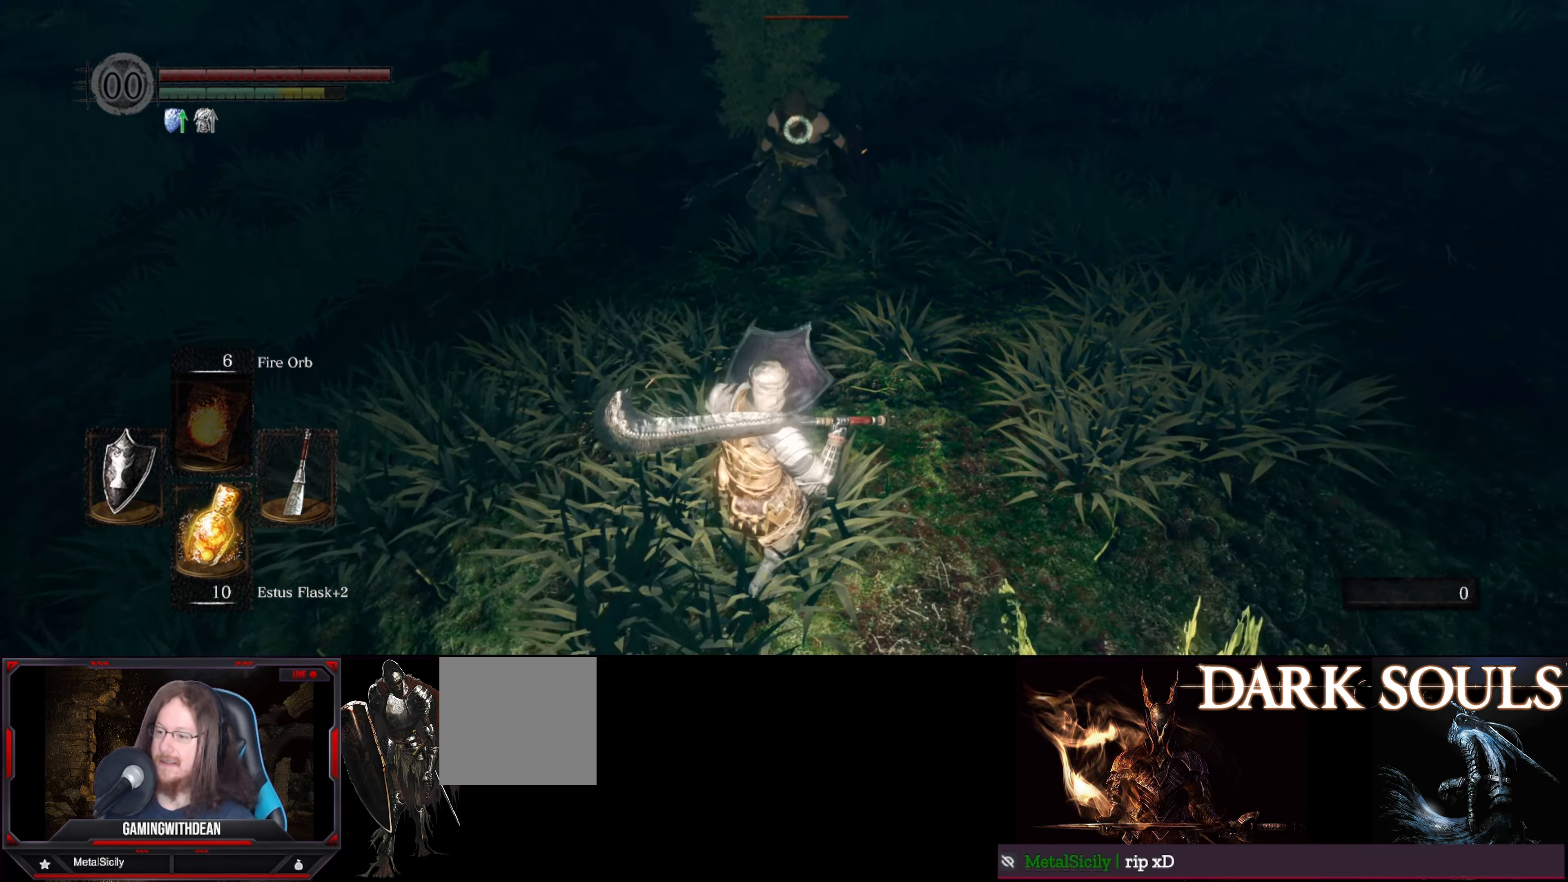
{"buttons": [], "left_stick": "up", "right_stick": "center", "events": [[16, "L1", "up"], [233, "left_stick", "center"], [350, "left_stick", "up"]]}
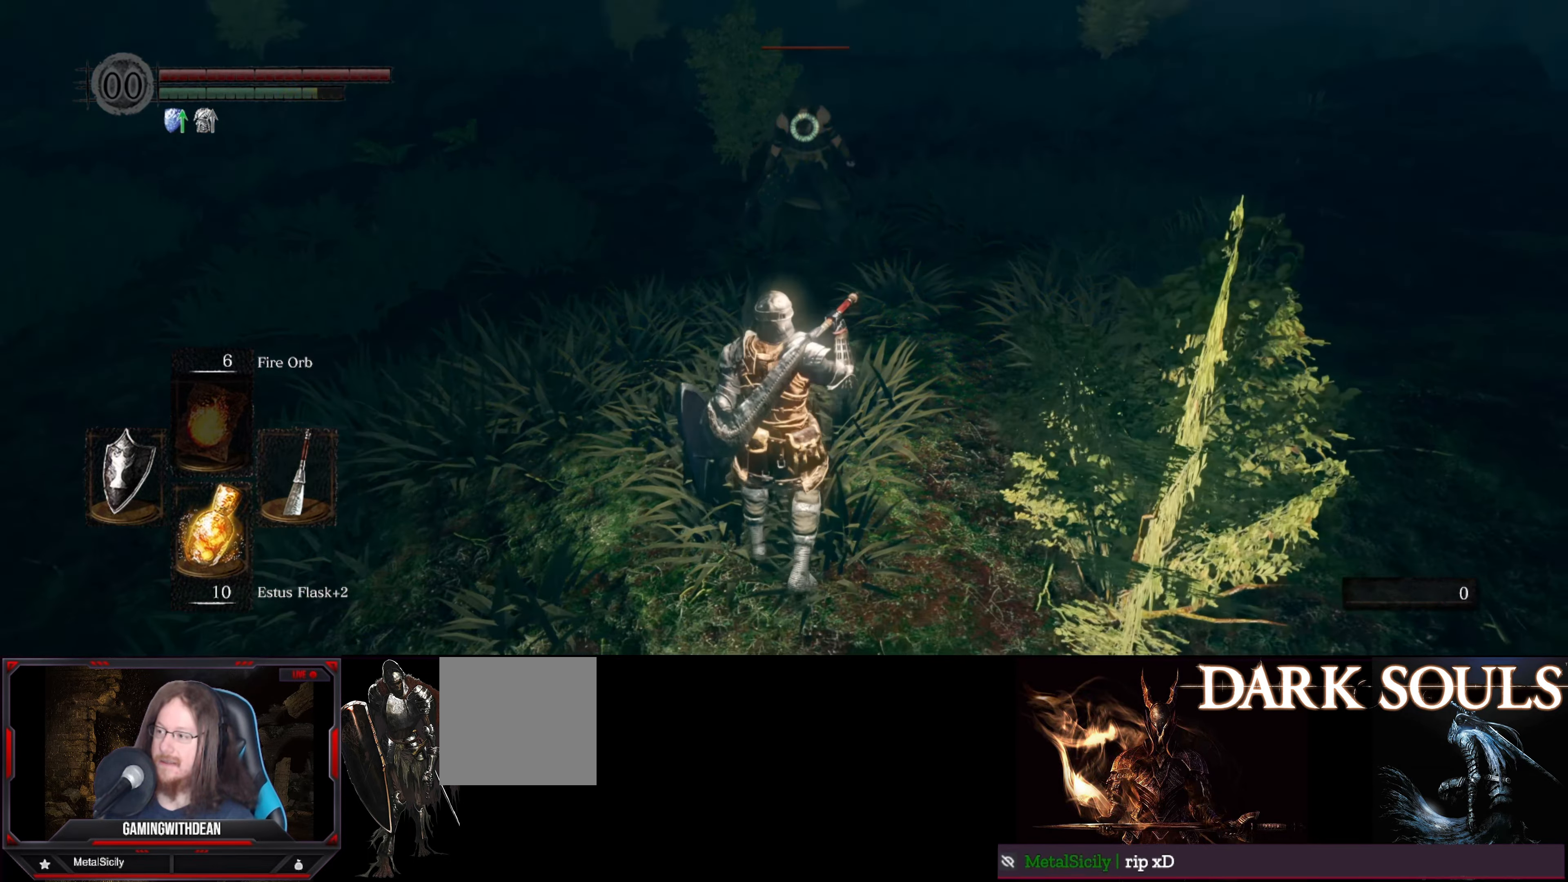
{"buttons": [], "left_stick": "up", "right_stick": "center", "events": []}
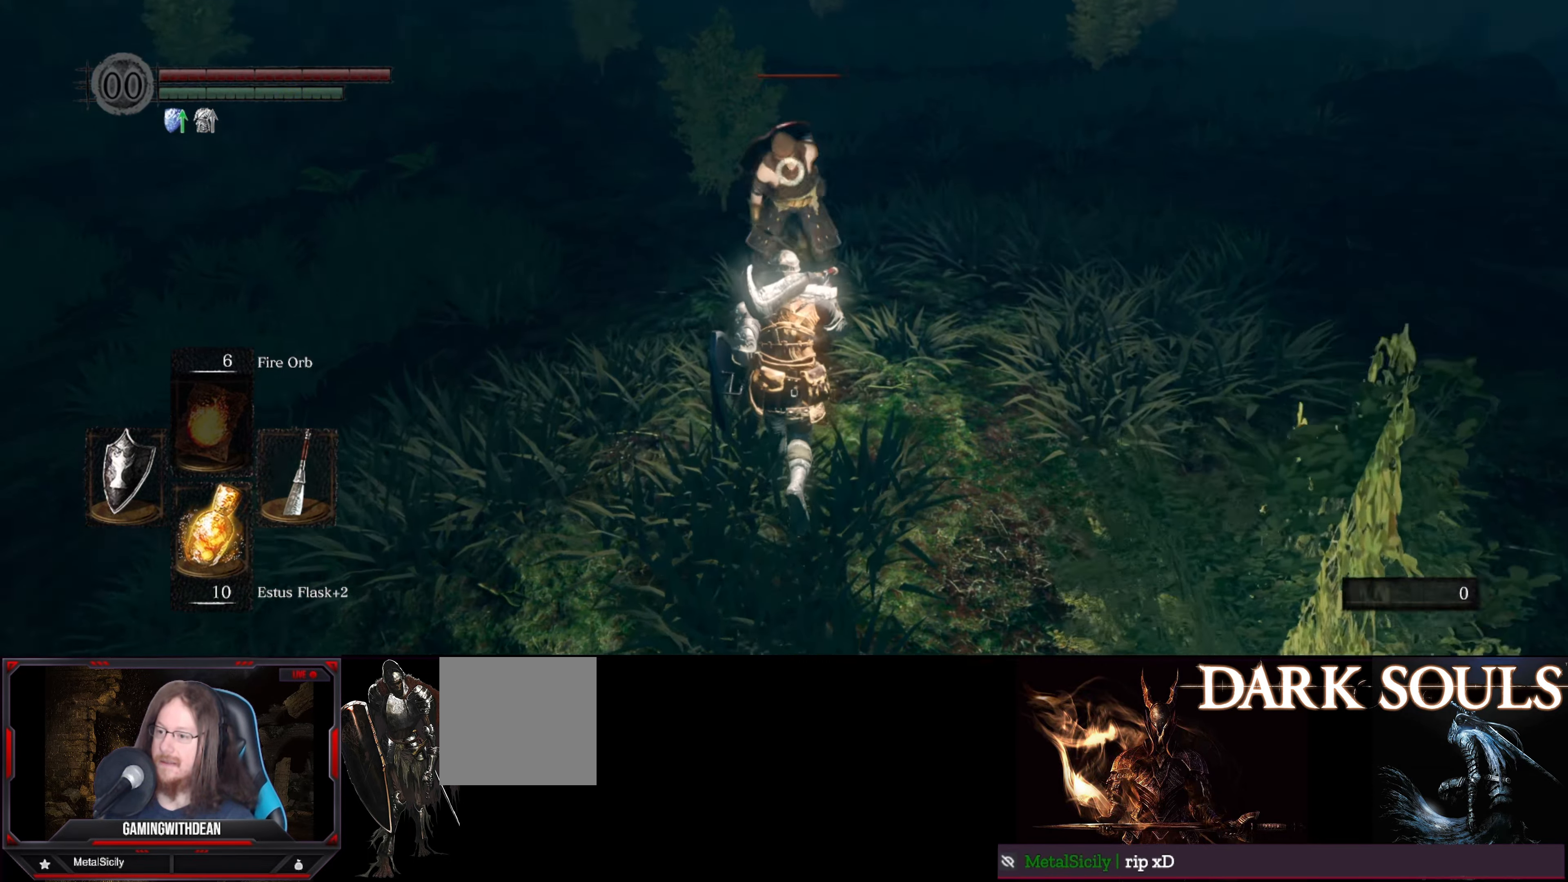
{"buttons": [], "left_stick": "center", "right_stick": "center", "events": [[83, "R1", "down"], [133, "left_stick", "center"], [166, "R1", "up"]]}
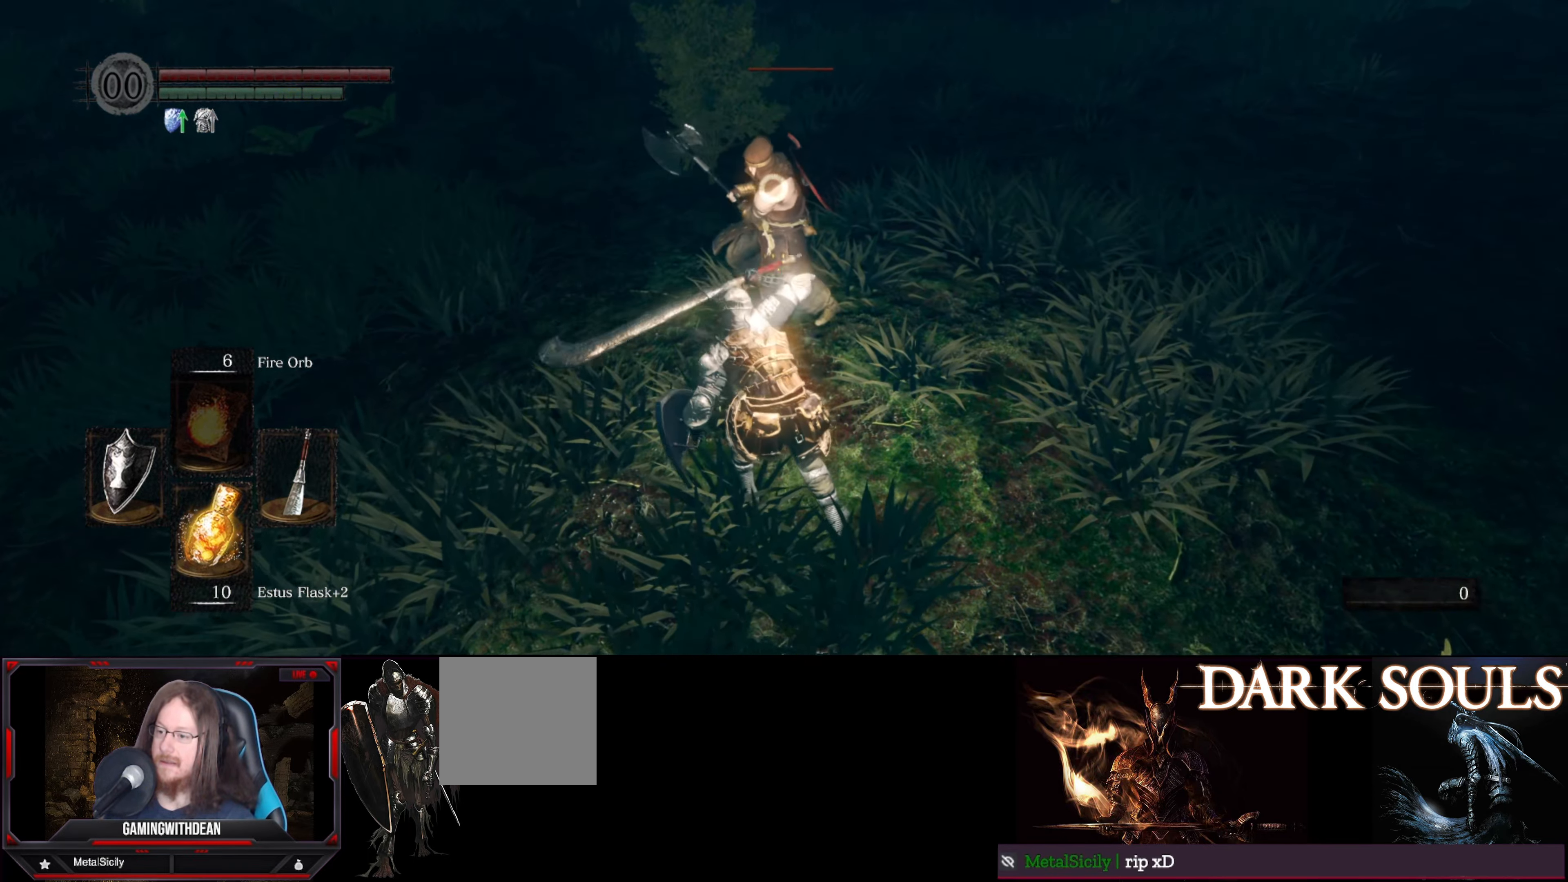
{"buttons": [], "left_stick": "center", "right_stick": "center", "events": []}
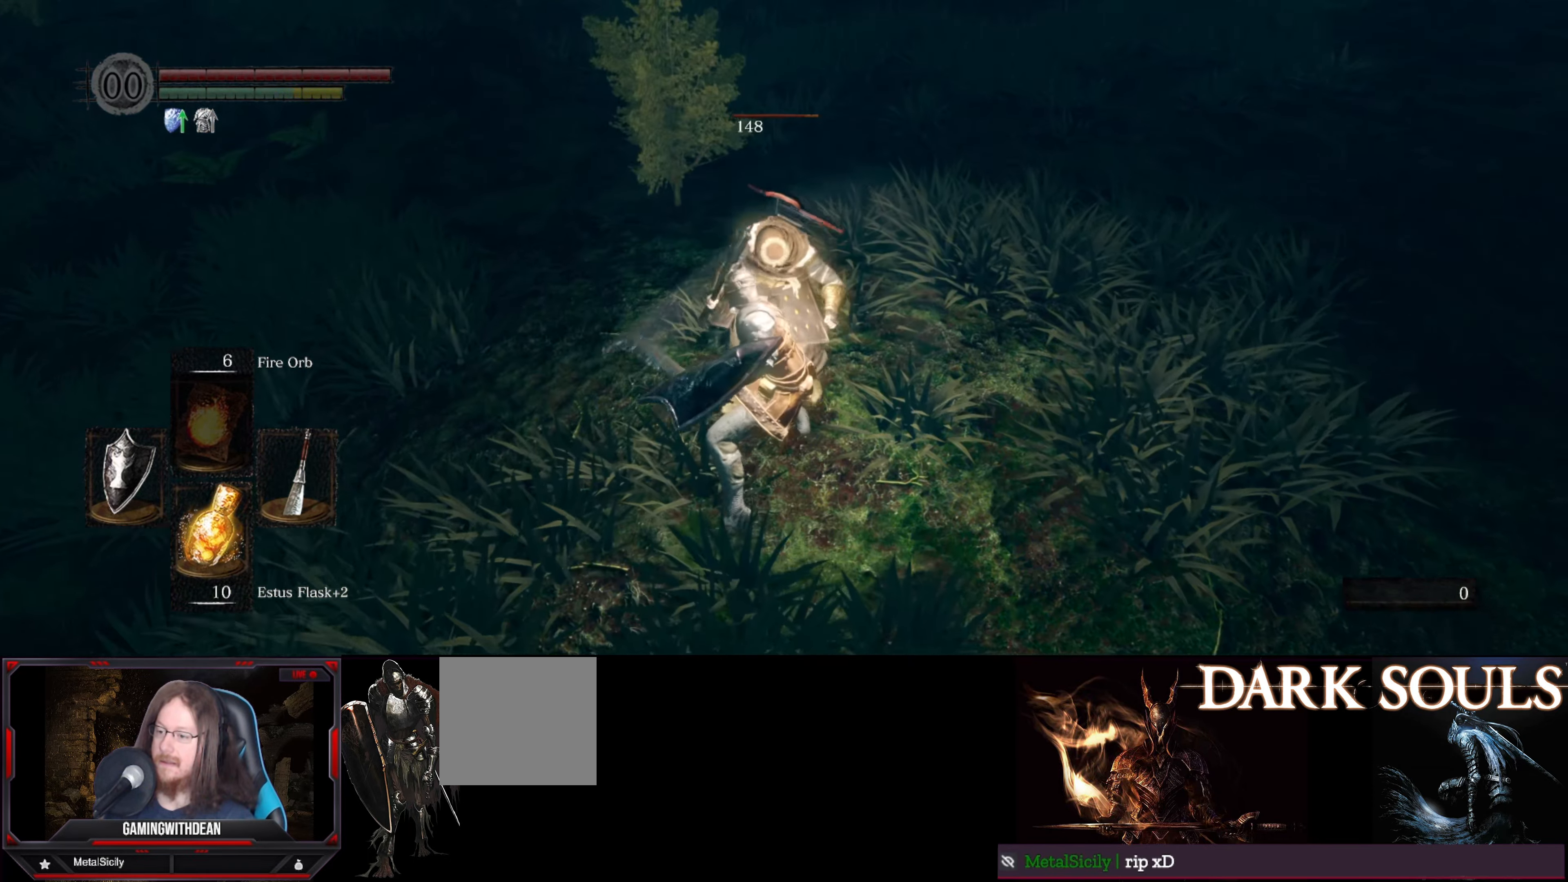
{"buttons": [], "left_stick": "center", "right_stick": "center", "events": [[16, "R1", "down"], [116, "R1", "up"], [200, "R1", "down"], [216, "R1", "up"]]}
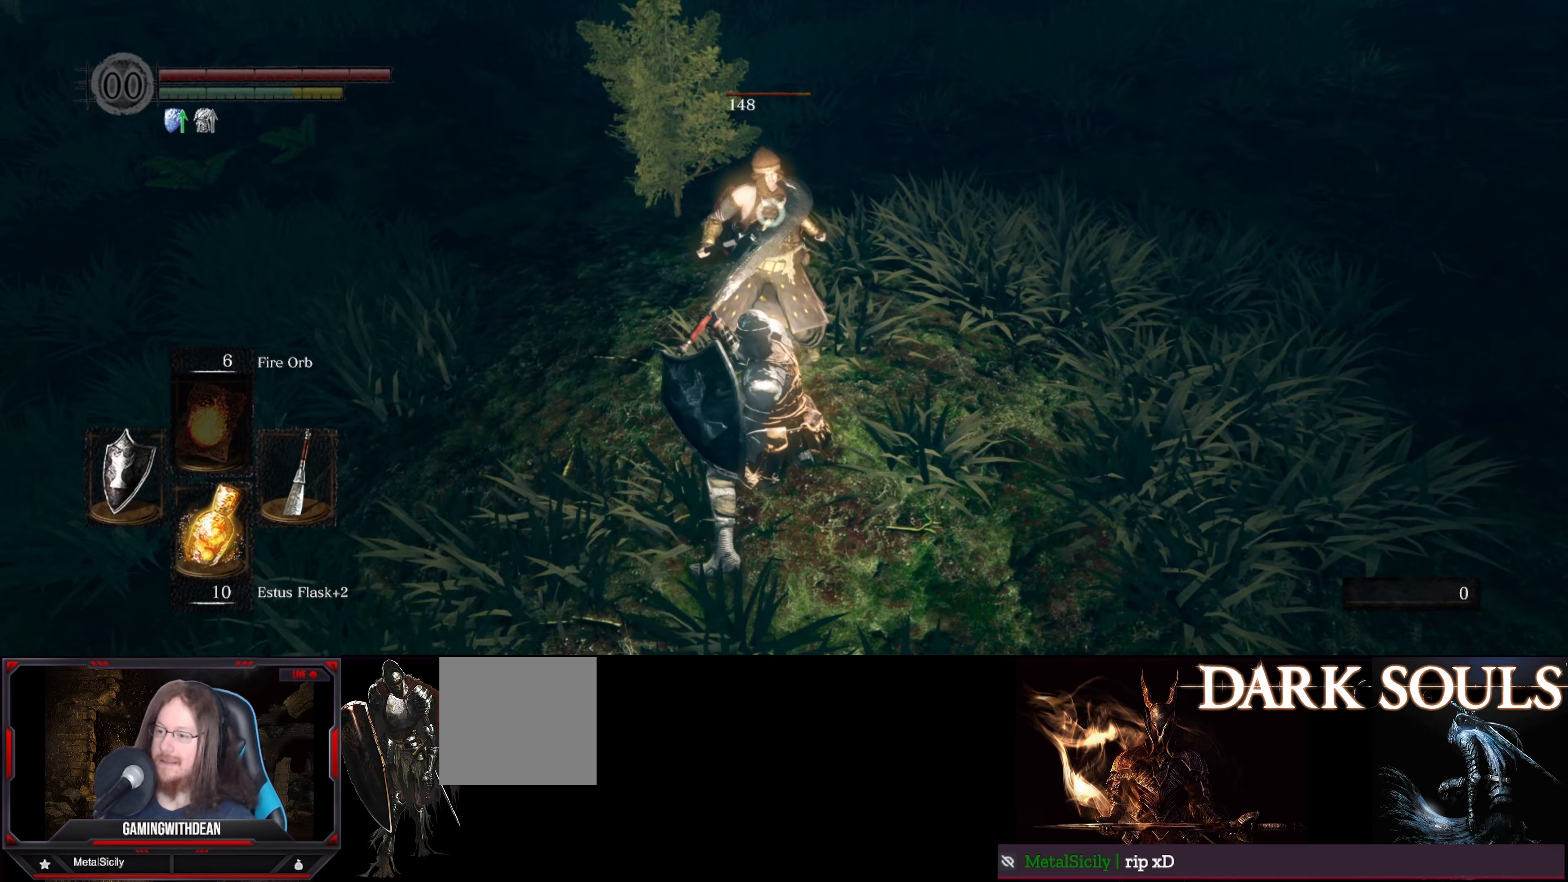
{"buttons": [], "left_stick": "center", "right_stick": "center", "events": [[283, "R1", "down"], [350, "R1", "up"], [433, "R1", "down"], [483, "R1", "up"]]}
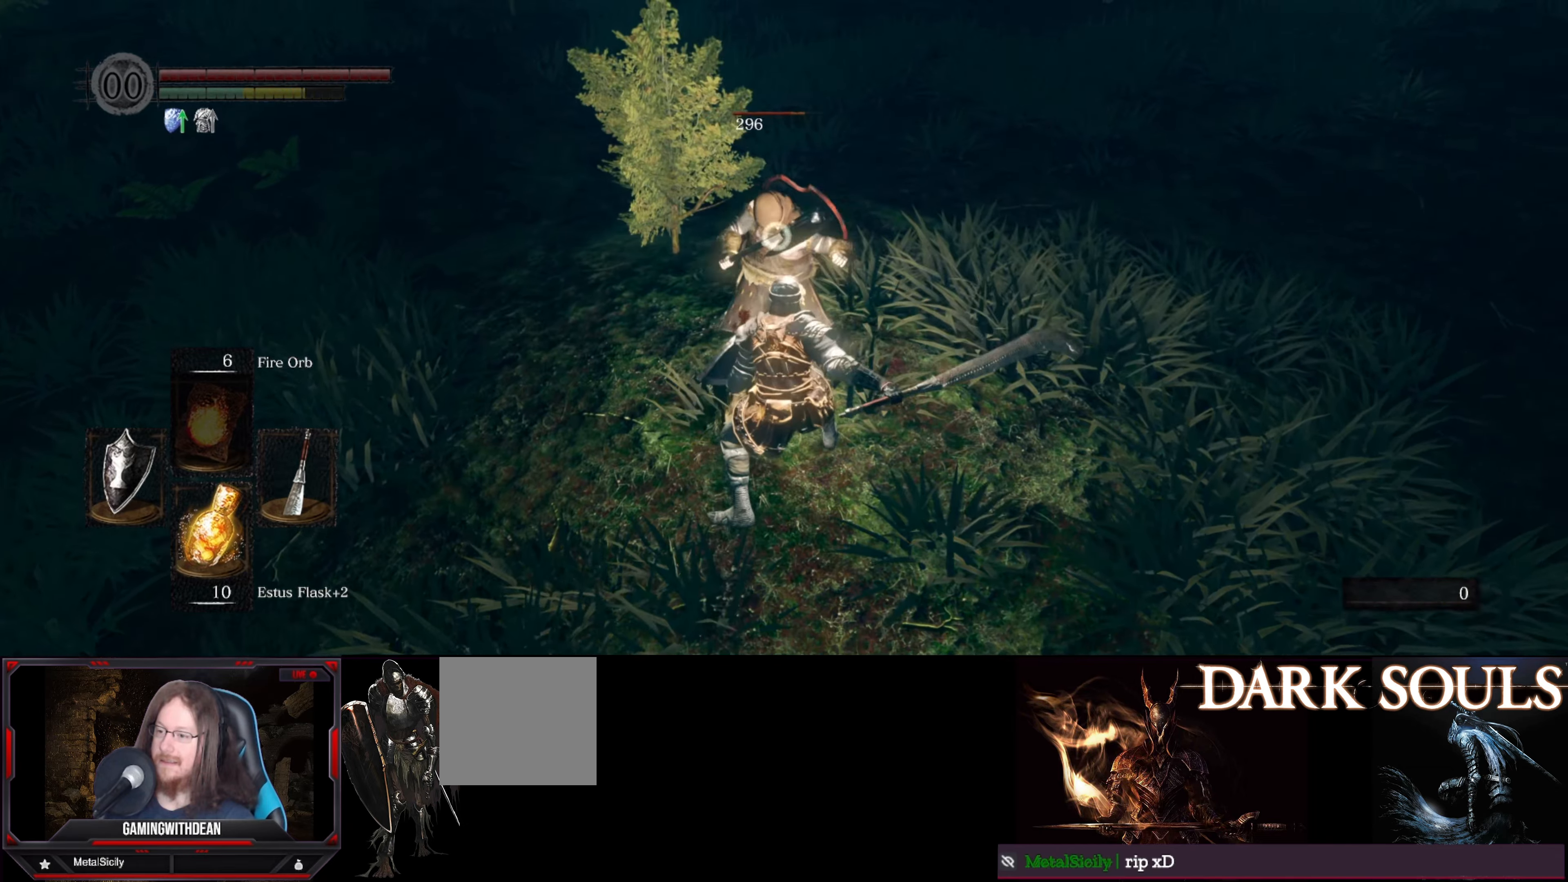
{"buttons": [], "left_stick": "center", "right_stick": "center", "events": [[67, "R1", "down"], [117, "R1", "up"]]}